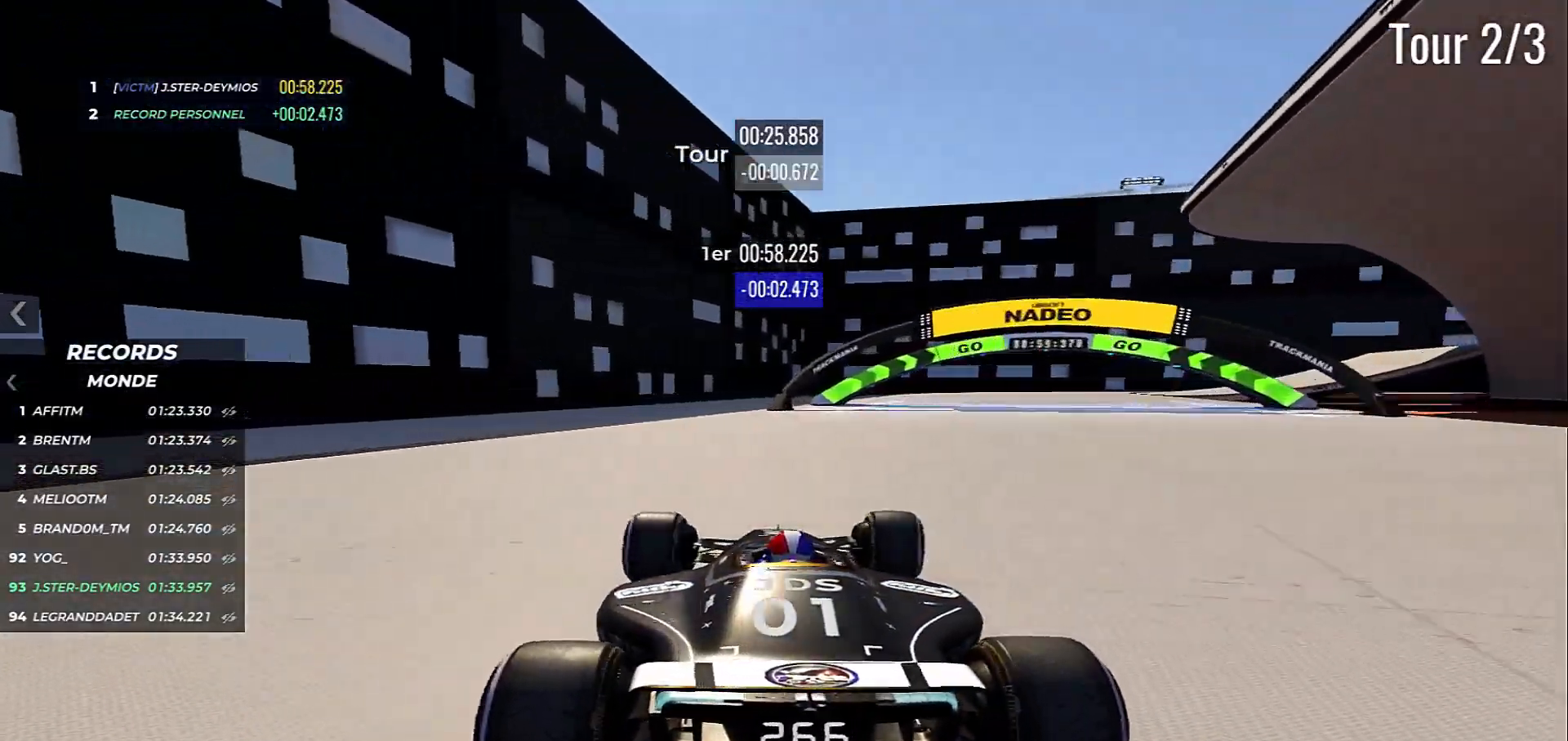
Gameplay with keyboard; each line is a JSON object with the keys held at the frame after it. "events" lists presses ("down") and releases ("up") of "down", "left", "right", "space" and "up" between this image and that frame as [ms after this image, input, new state], when the widget could be followed in between. No other keys are recorded. Mouse input is not recorded.
{"keys": ["down", "right", "up"], "events": [[467, "down", "down"]]}
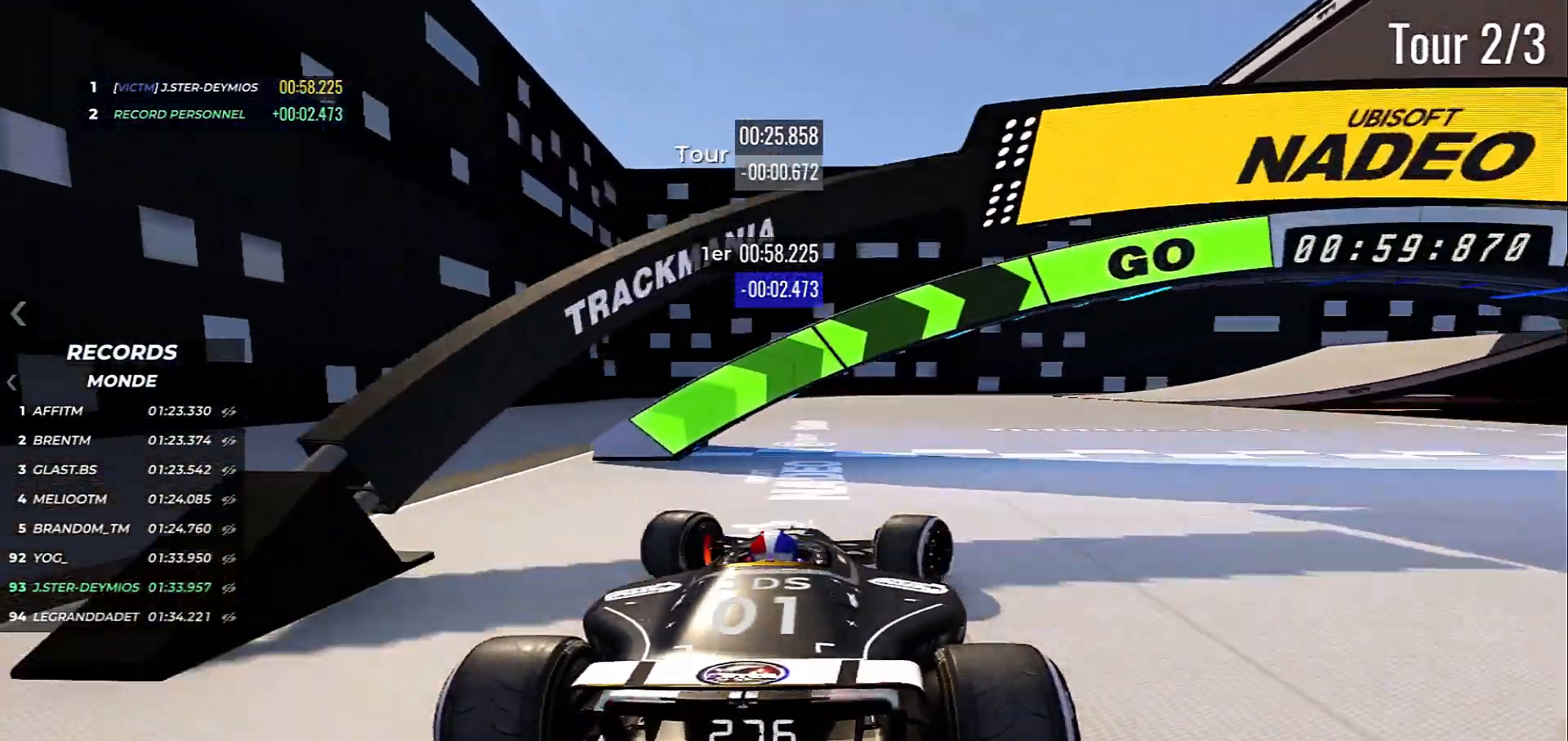
{"keys": ["down", "right"], "events": [[267, "up", "up"]]}
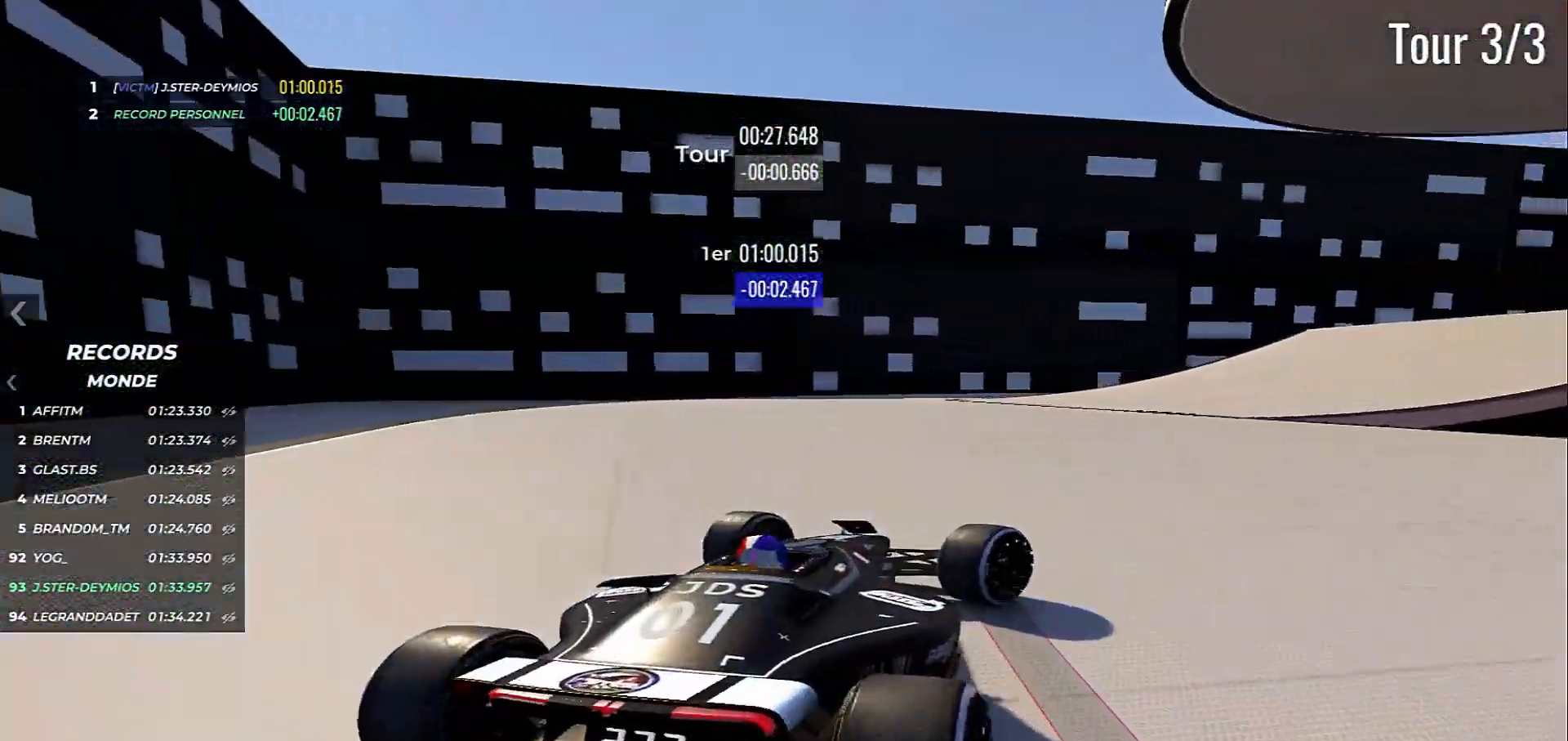
{"keys": ["right", "up"], "events": [[17, "down", "up"], [33, "up", "down"]]}
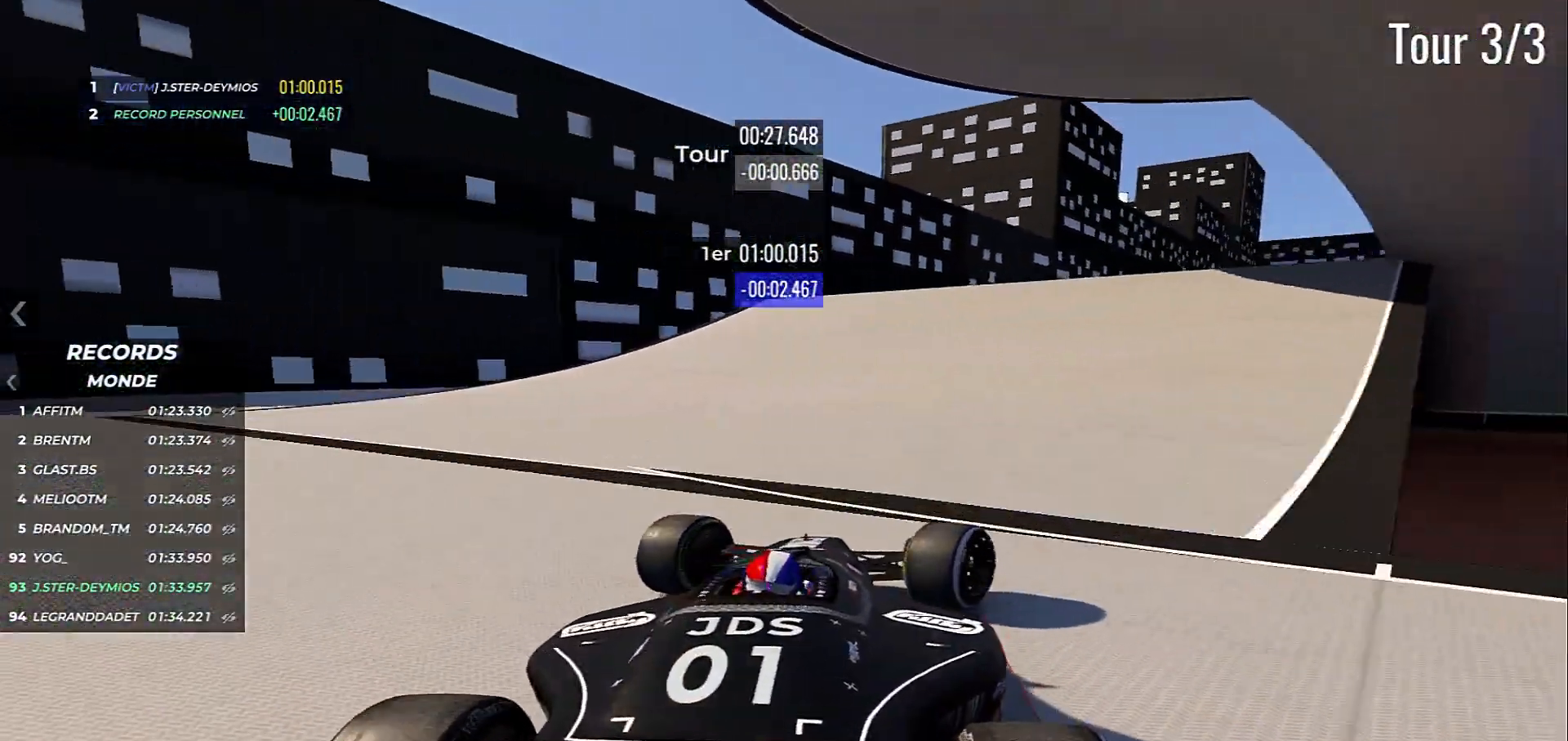
{"keys": ["up"], "events": [[467, "right", "up"]]}
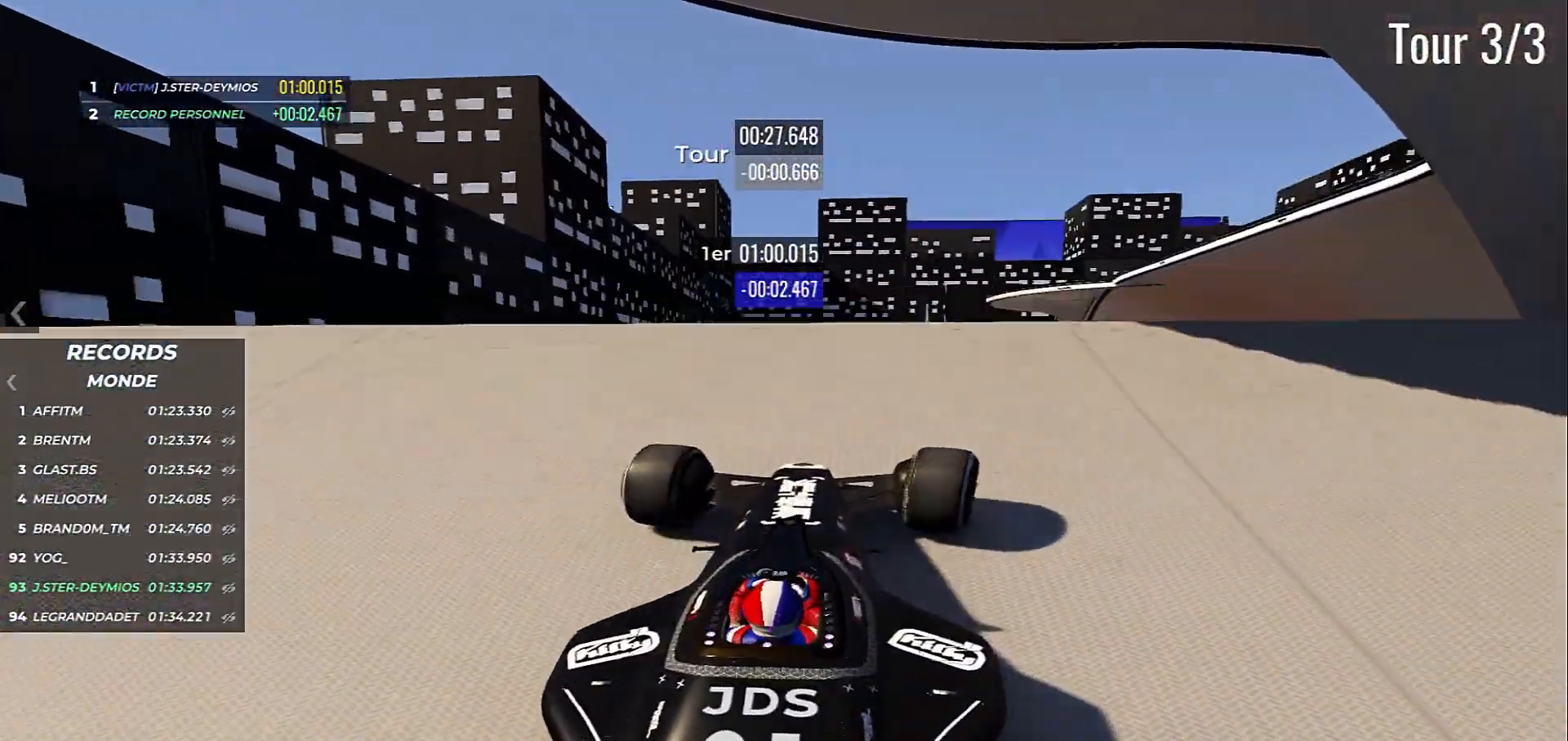
{"keys": ["left", "up"], "events": [[17, "left", "down"], [200, "left", "up"], [317, "left", "down"]]}
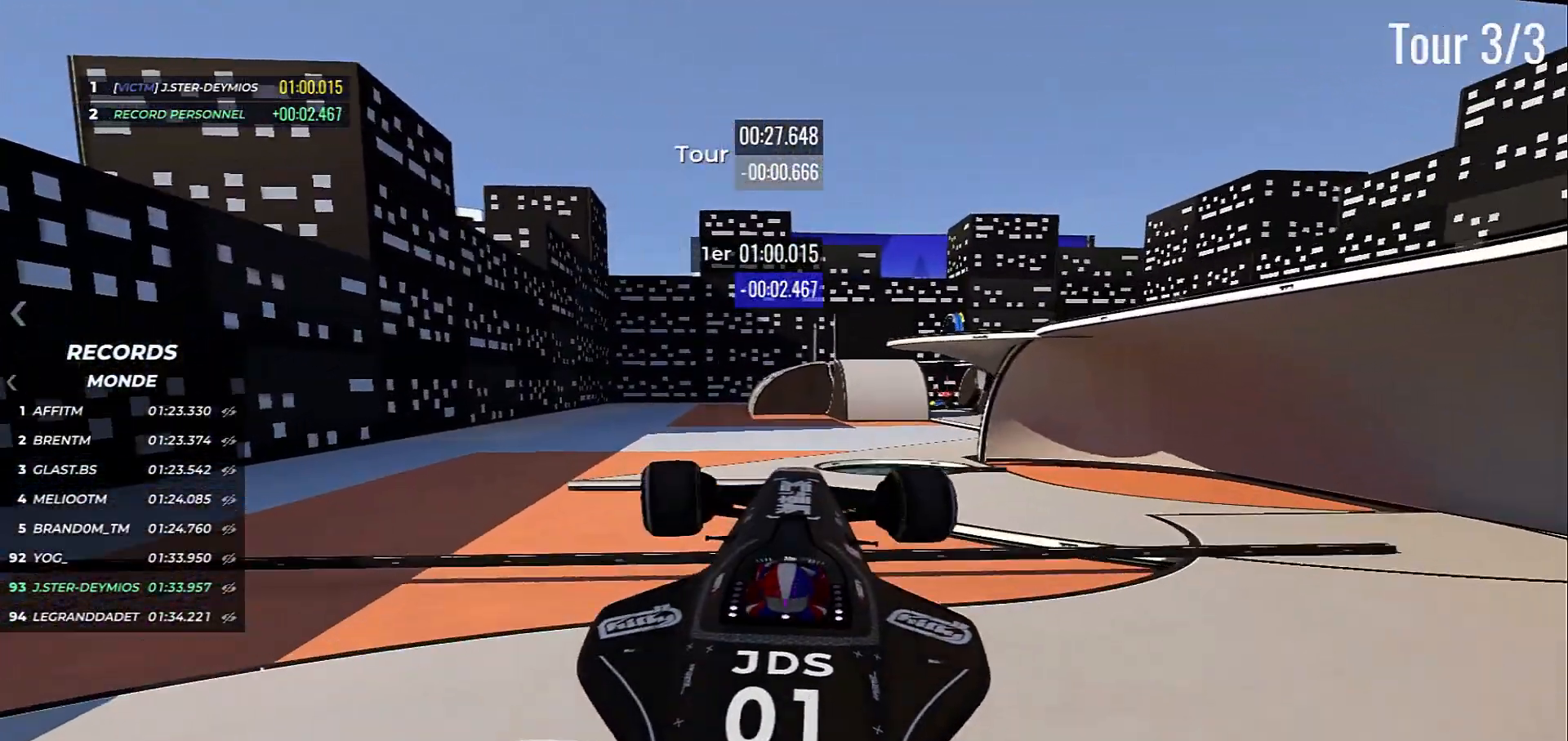
{"keys": ["up"], "events": [[233, "left", "up"]]}
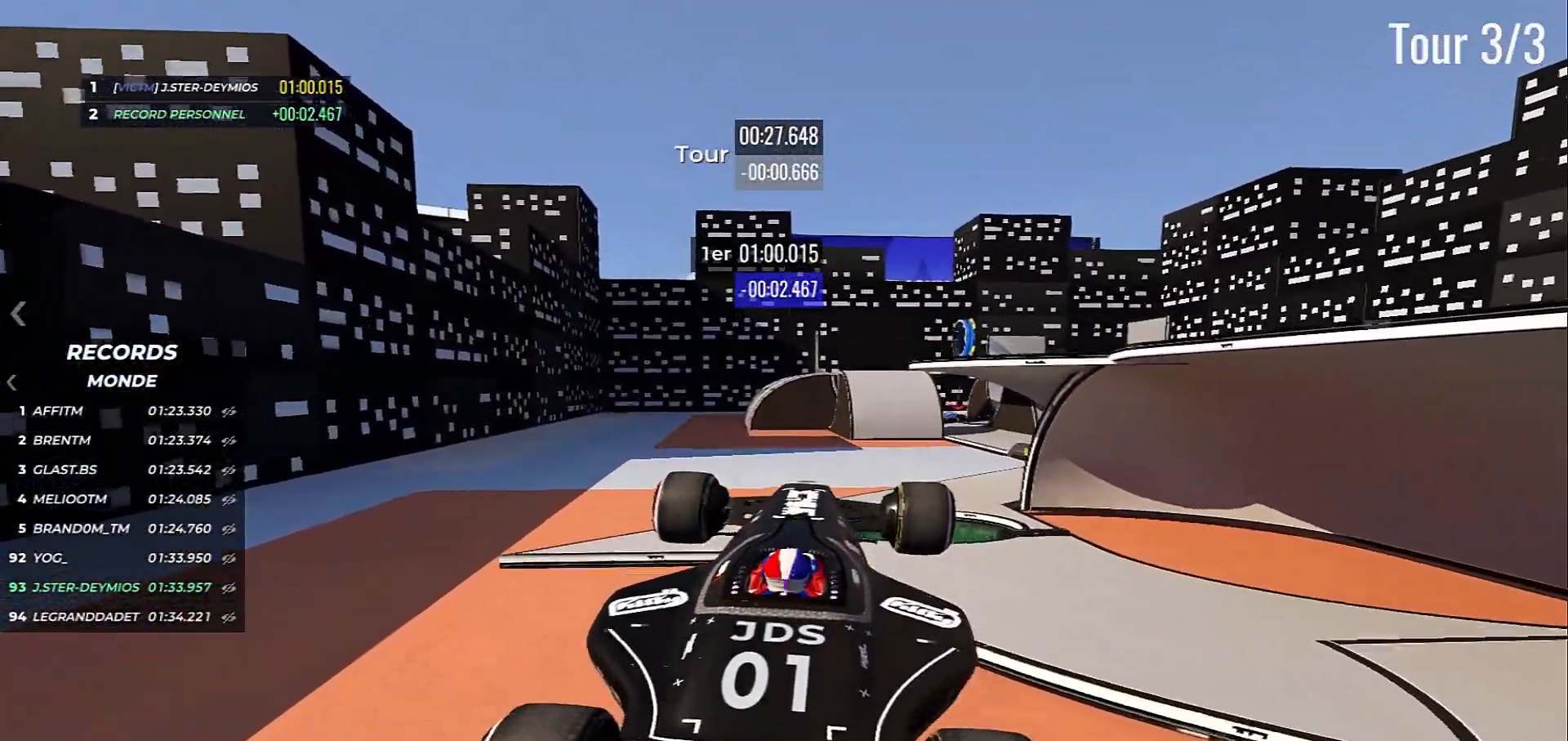
{"keys": ["up"], "events": []}
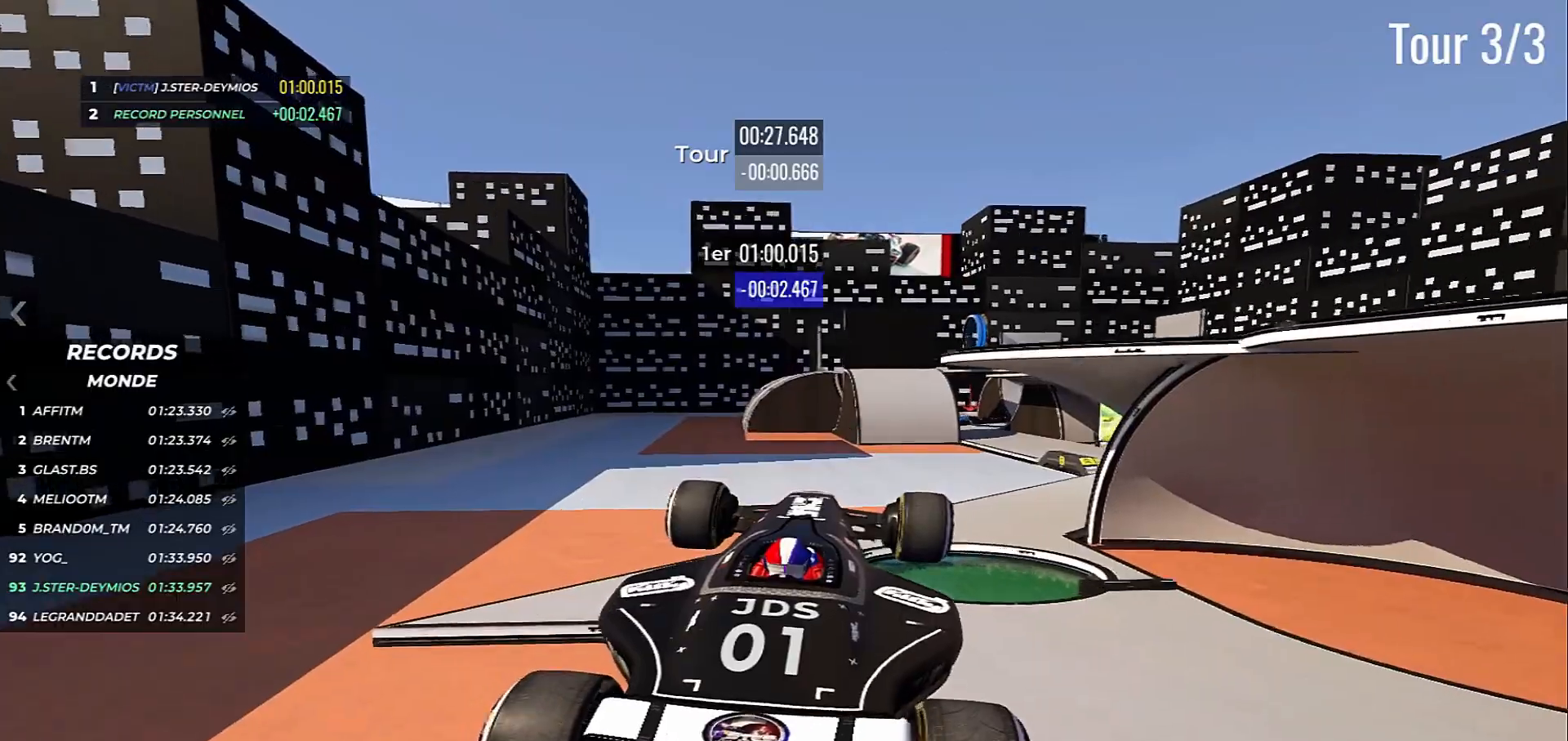
{"keys": ["up"], "events": []}
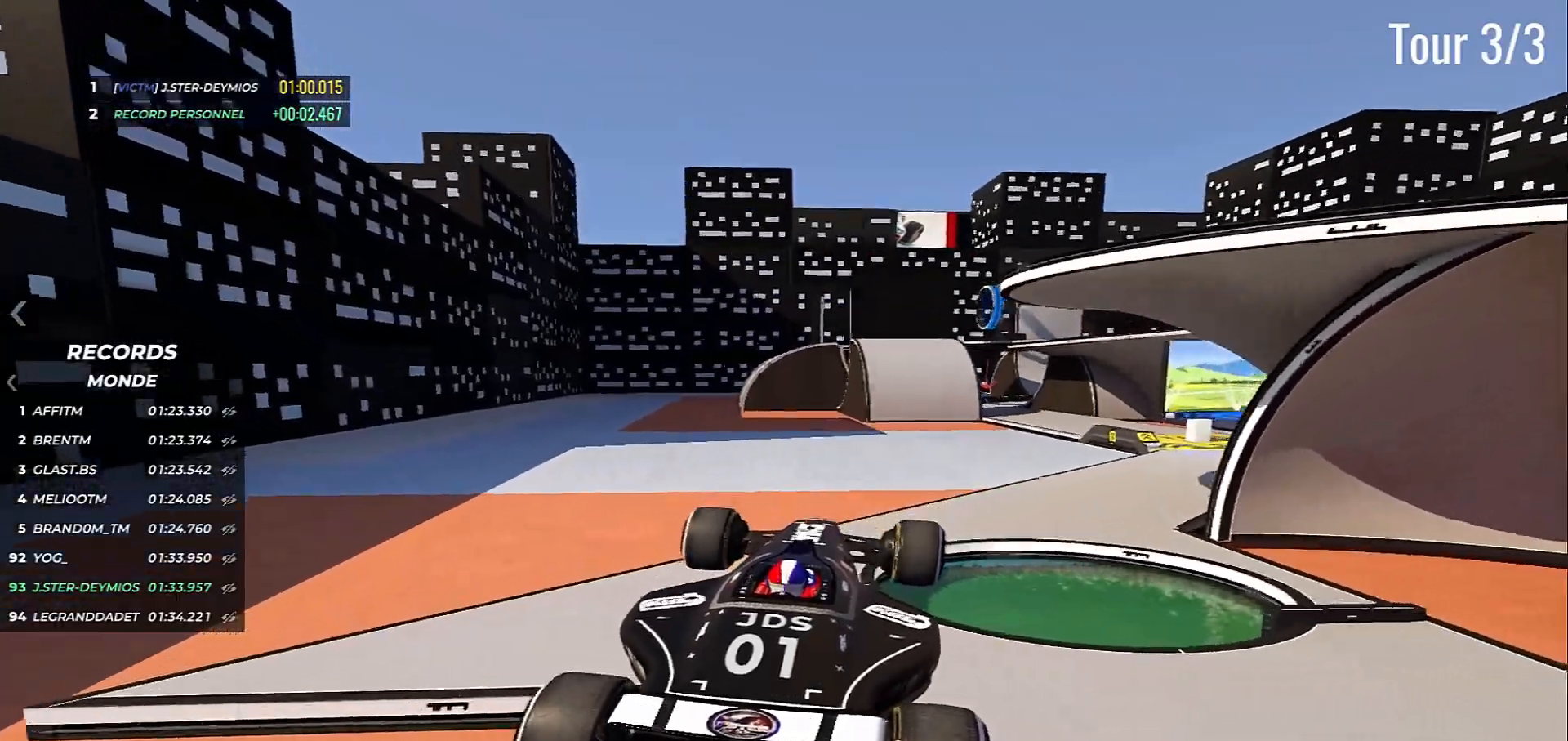
{"keys": ["right", "up"], "events": [[500, "right", "down"]]}
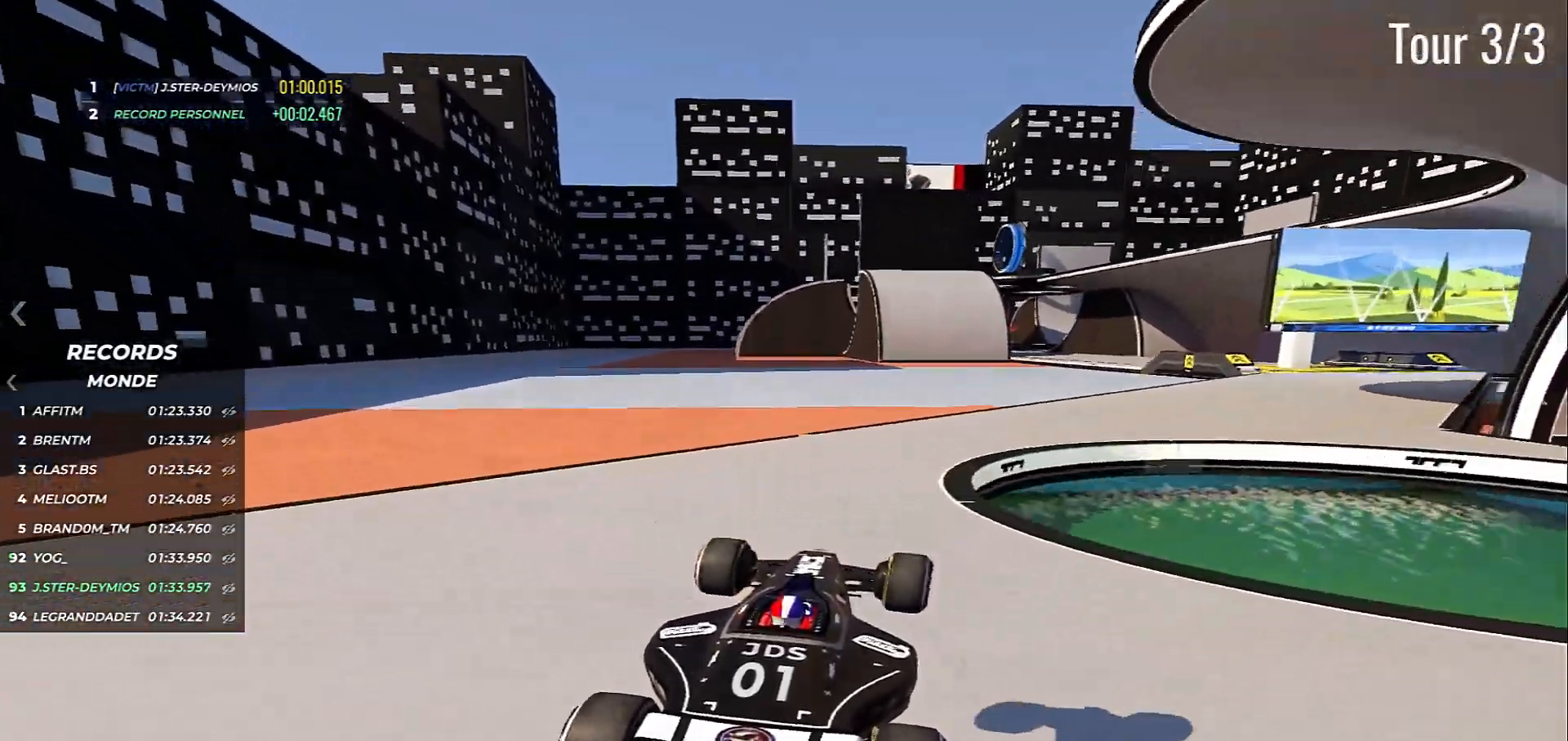
{"keys": ["right", "up"], "events": []}
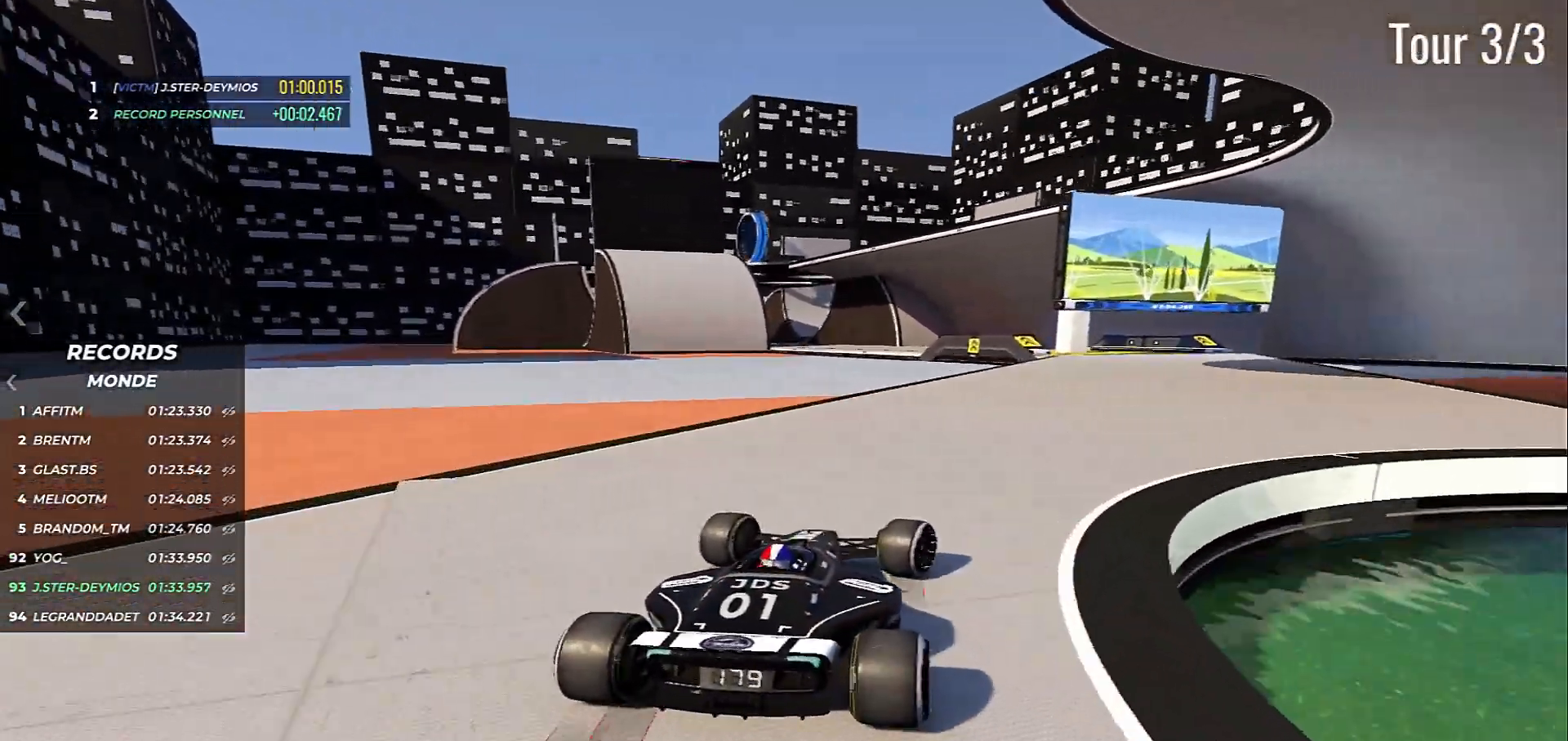
{"keys": ["up"], "events": [[133, "right", "up"]]}
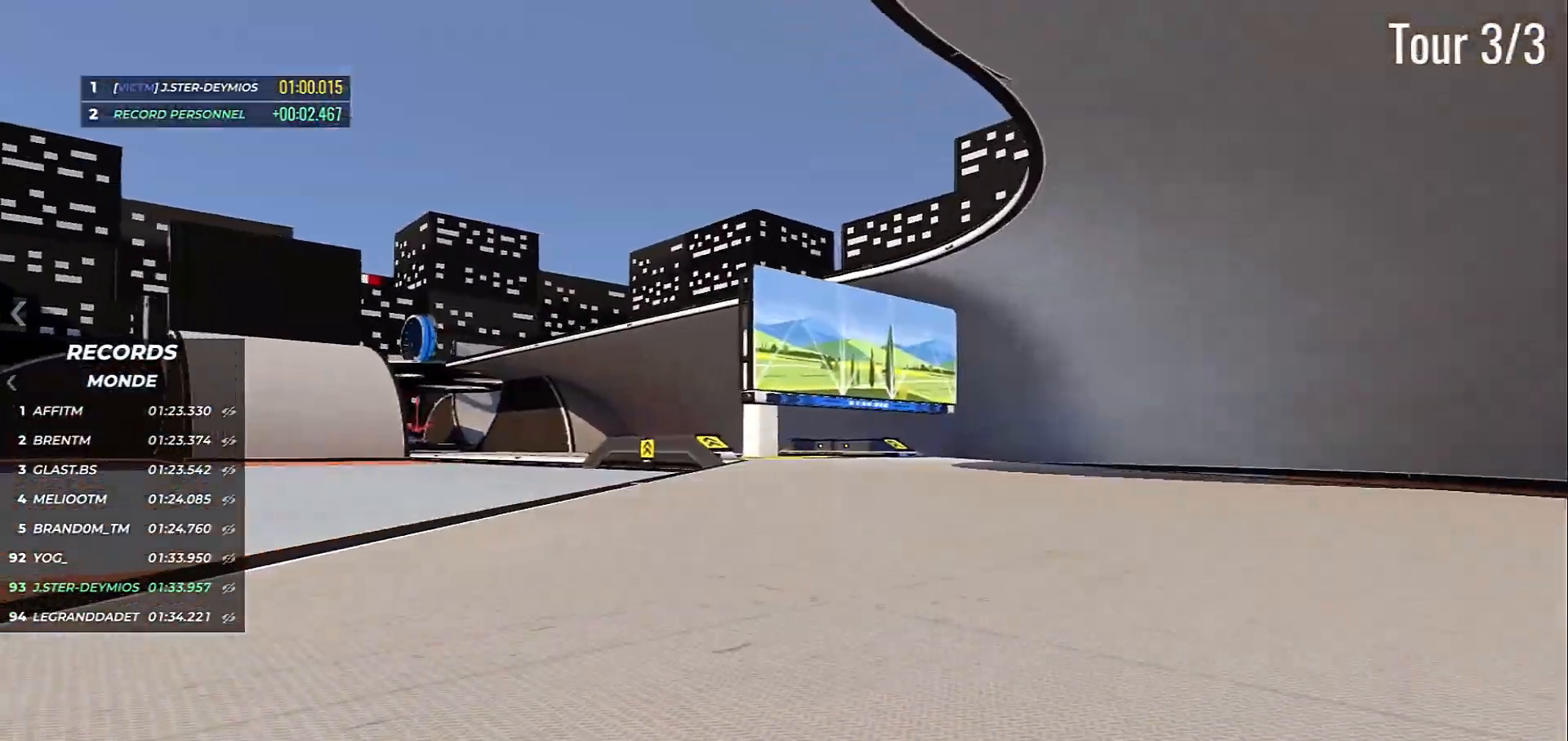
{"keys": ["up"], "events": [[133, "right", "down"], [283, "right", "up"]]}
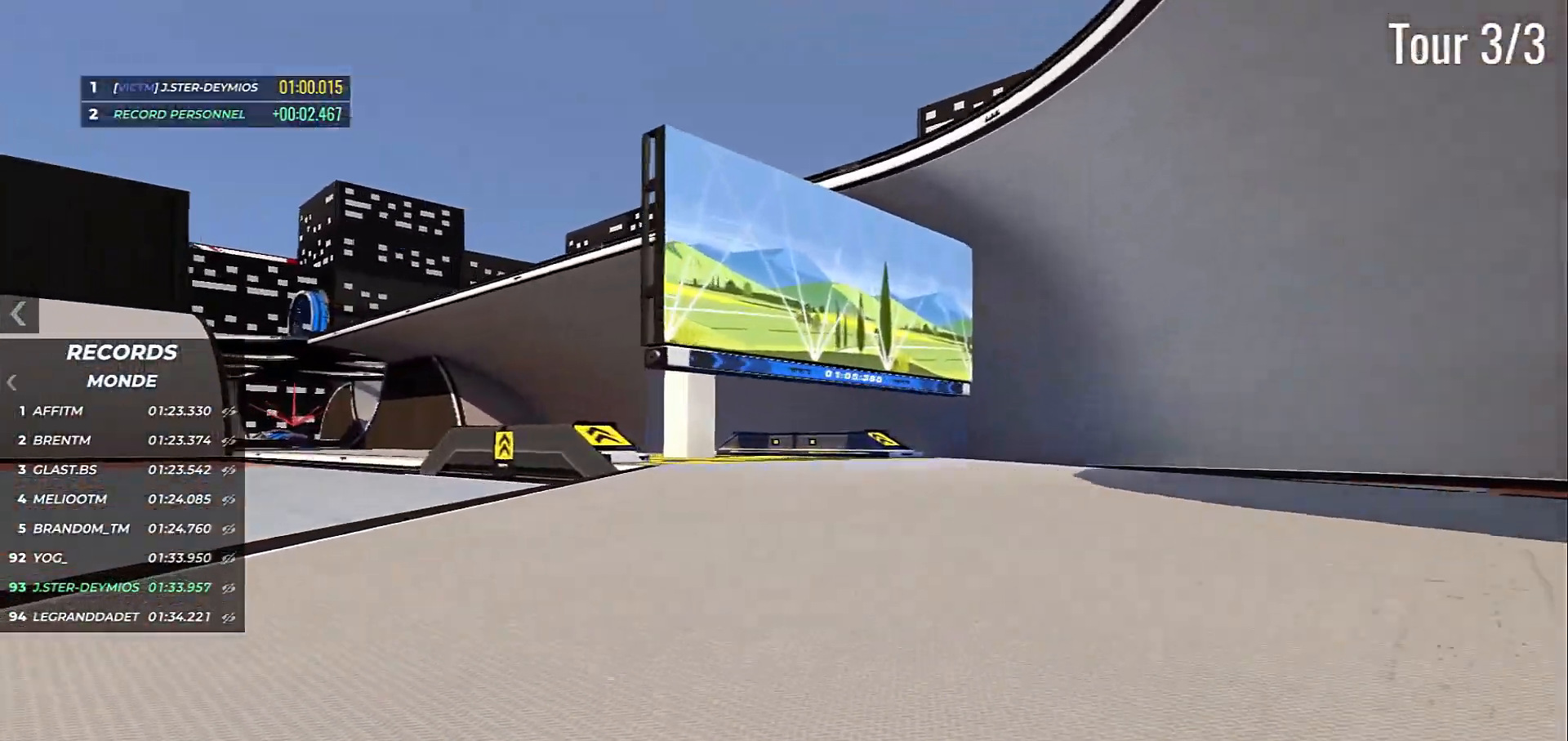
{"keys": ["left", "up"], "events": [[150, "left", "down"]]}
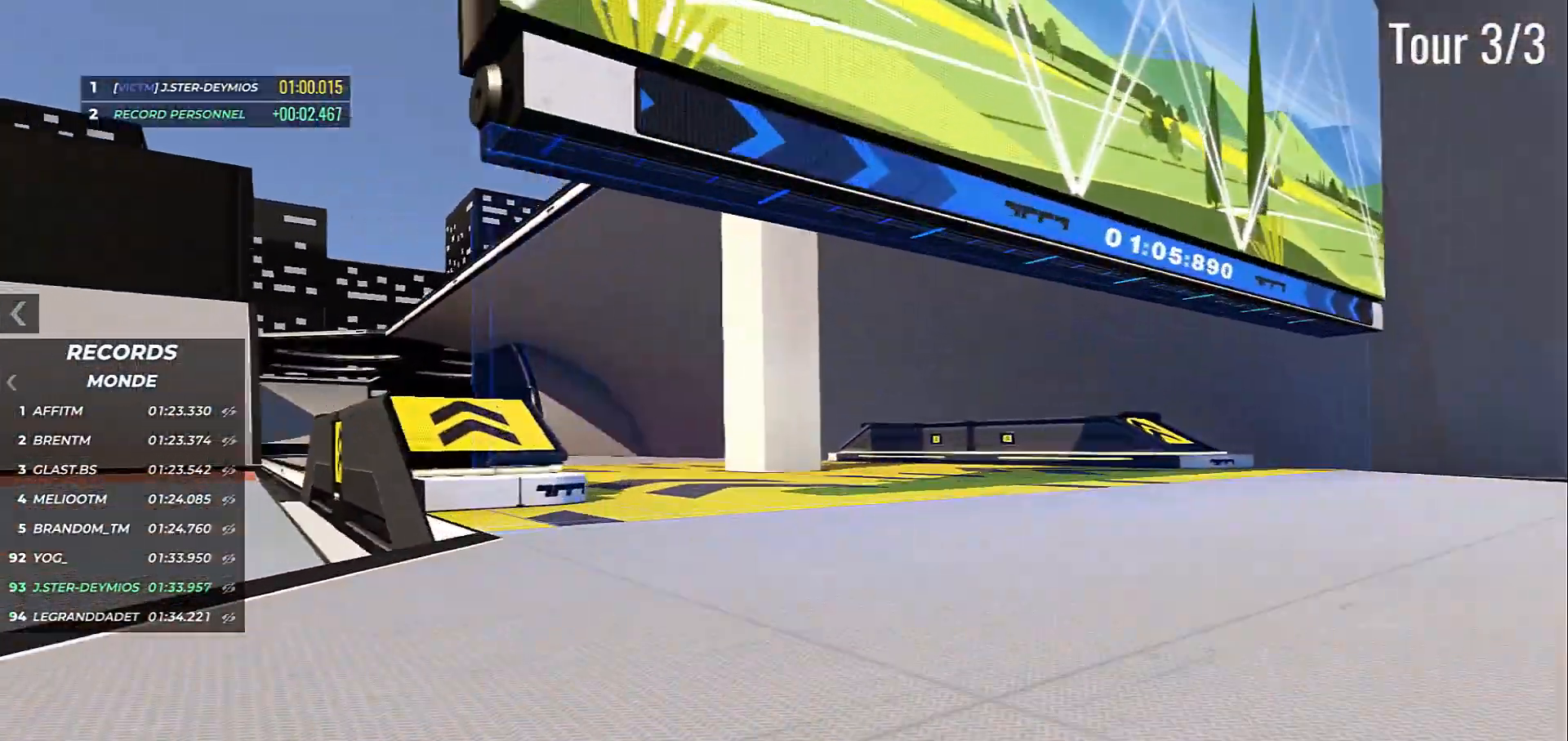
{"keys": ["left", "up"], "events": []}
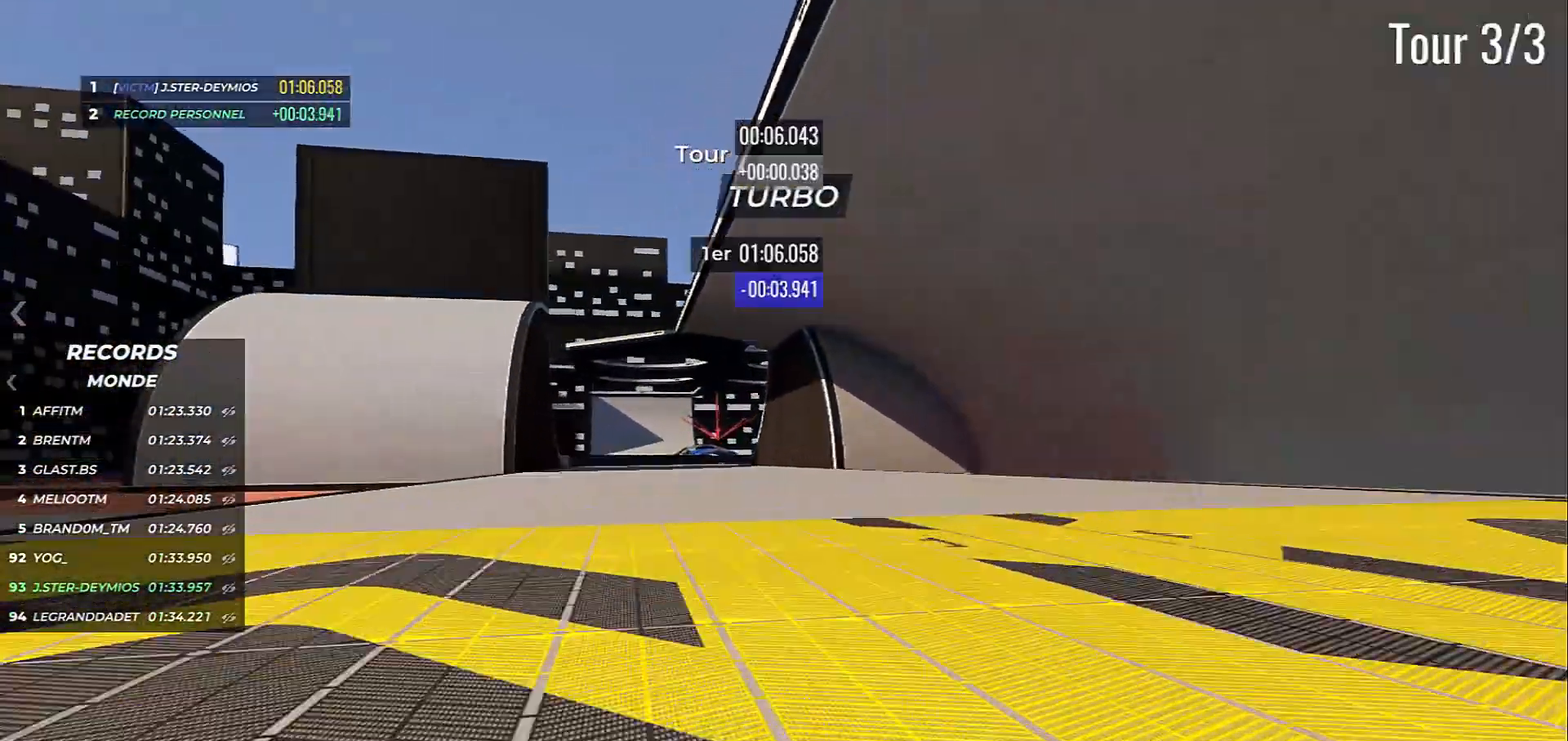
{"keys": ["right", "up"], "events": [[183, "left", "up"], [433, "right", "down"]]}
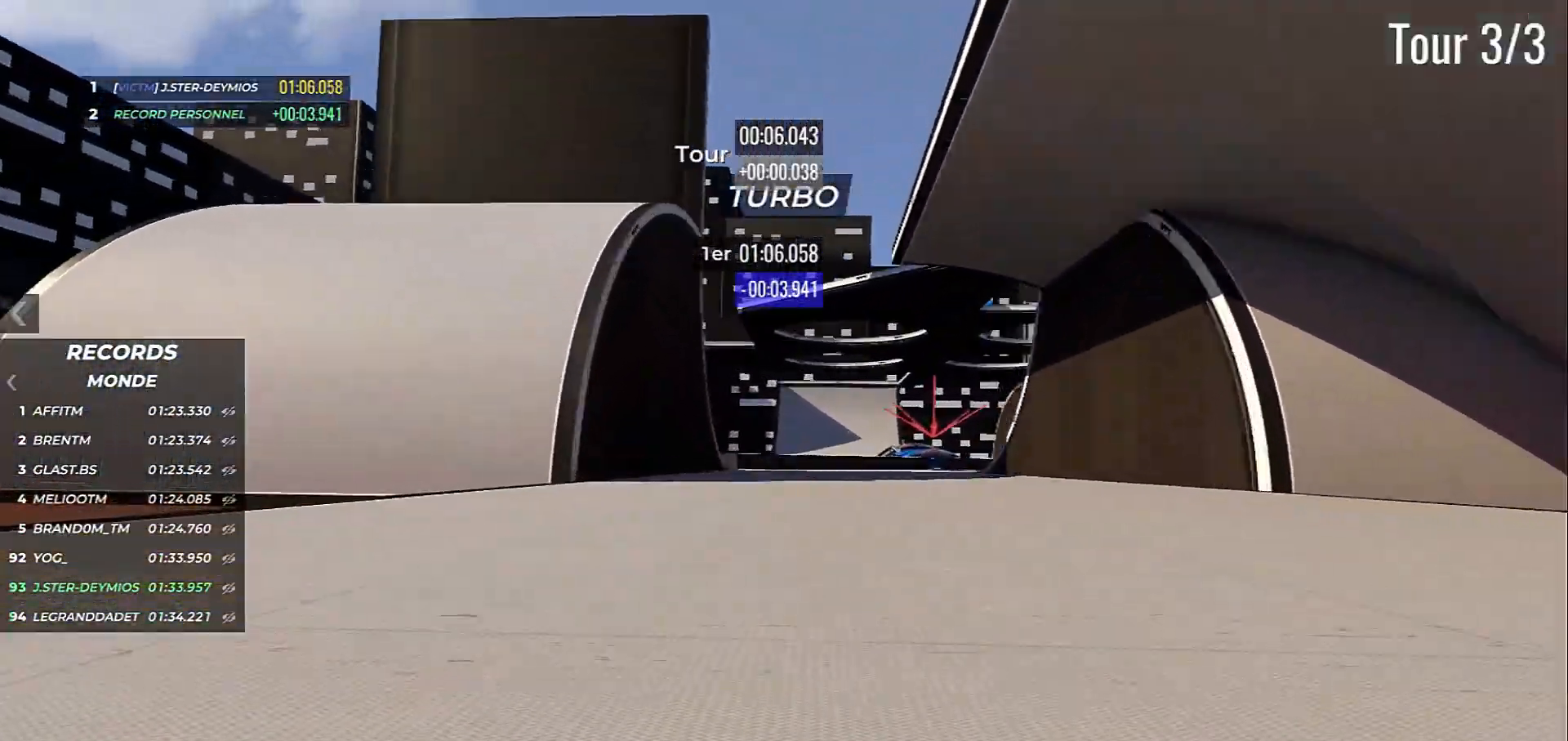
{"keys": ["right", "up"], "events": []}
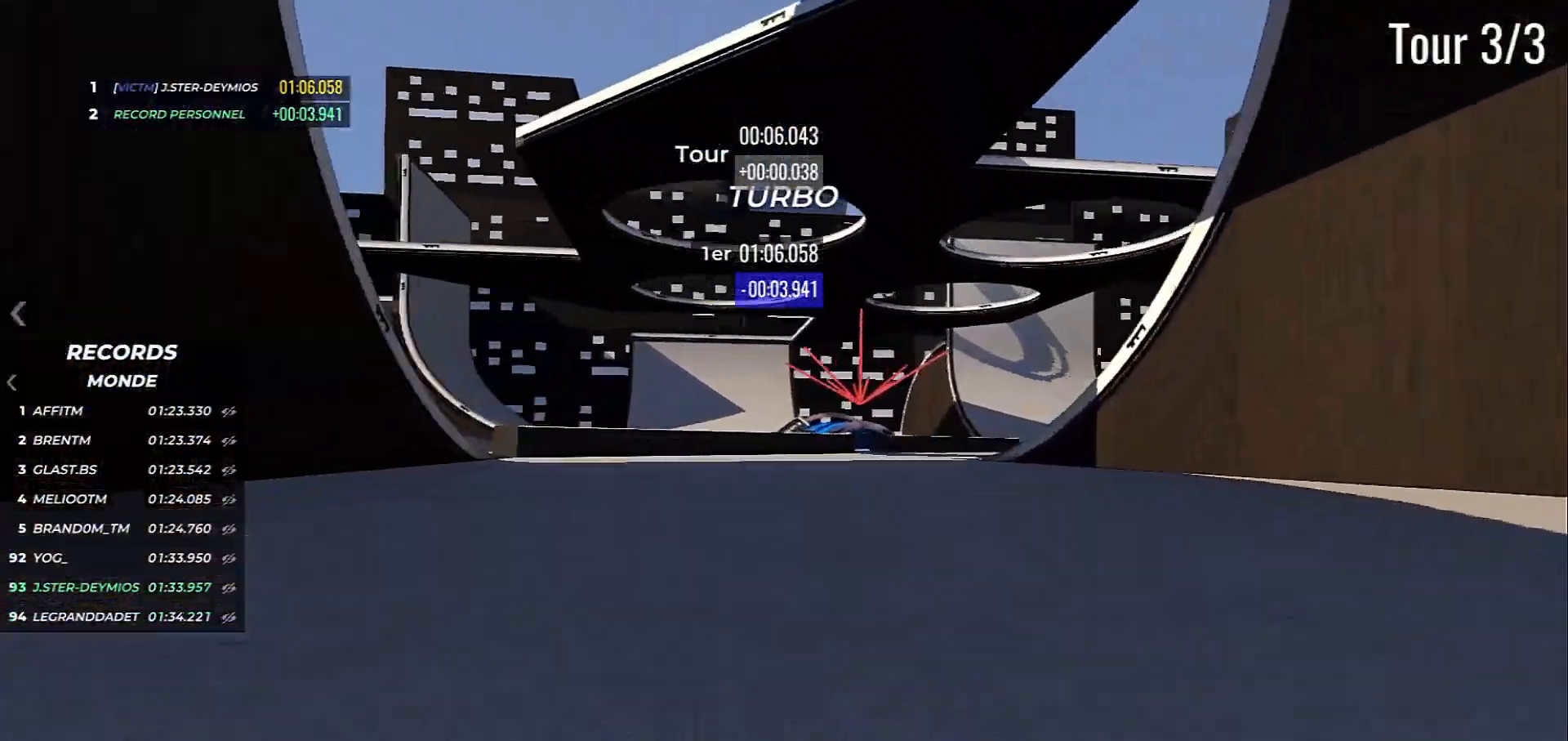
{"keys": ["right"], "events": [[217, "up", "up"]]}
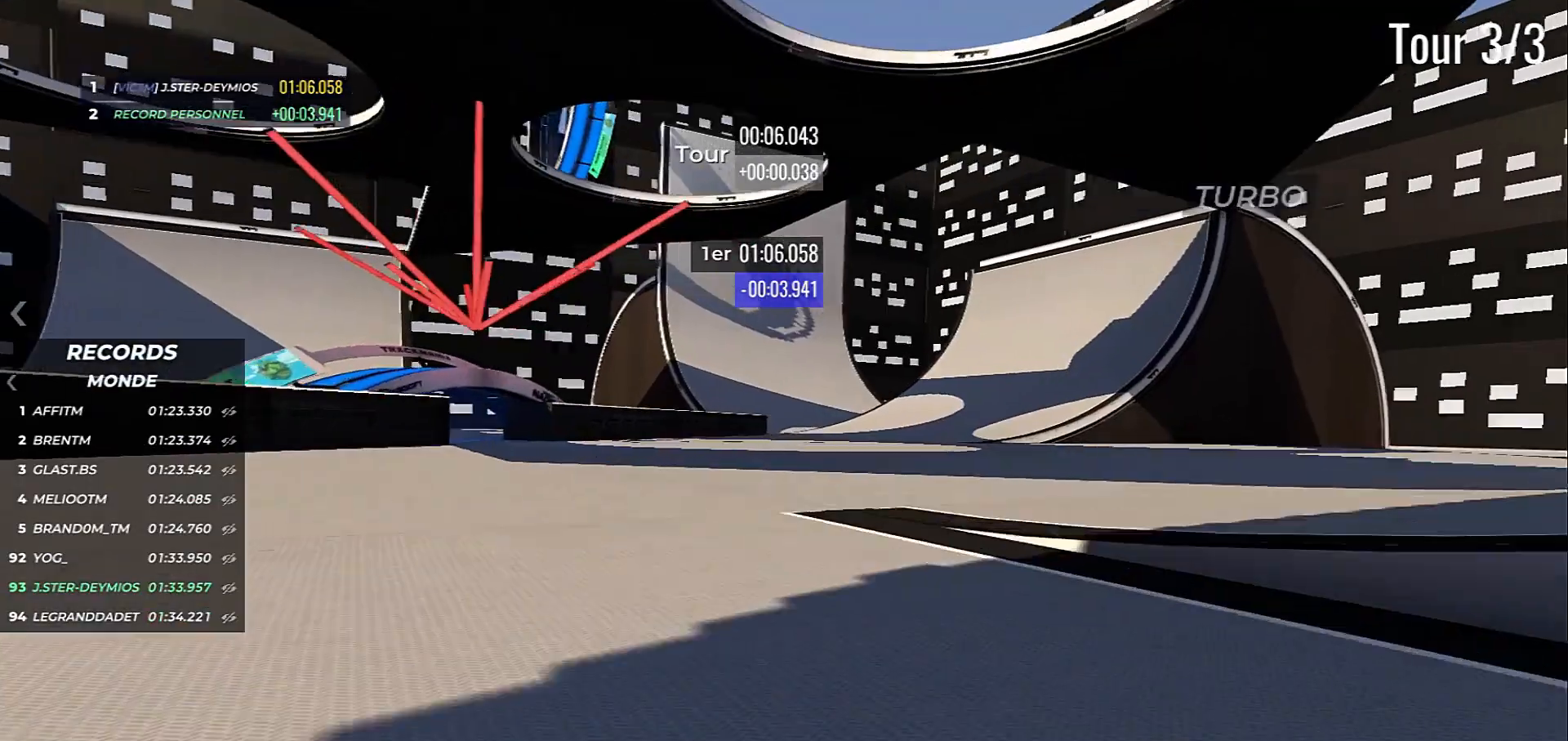
{"keys": ["down", "left"], "events": [[100, "down", "down"], [100, "right", "up"], [283, "left", "down"]]}
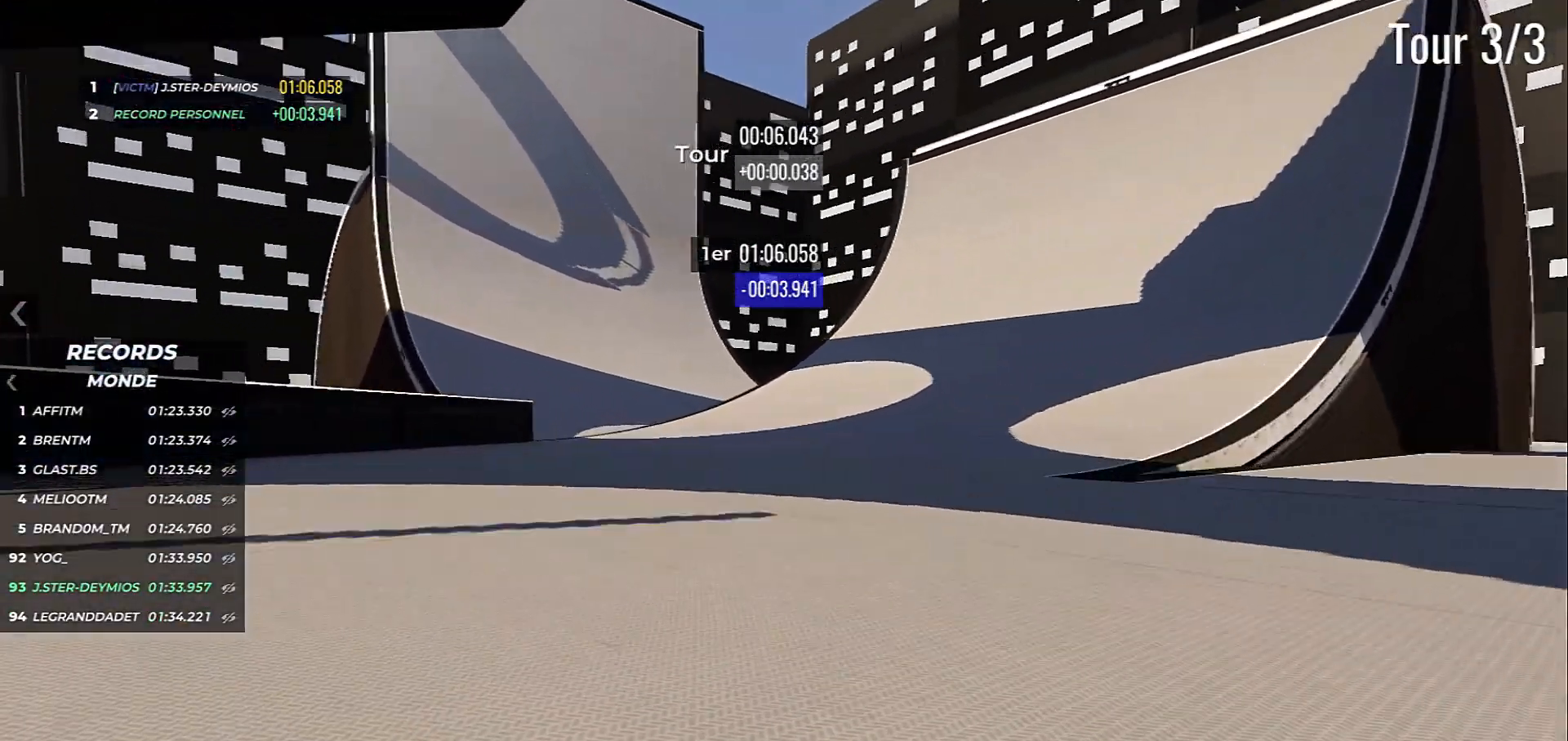
{"keys": ["left", "up"], "events": [[67, "down", "up"], [267, "up", "down"]]}
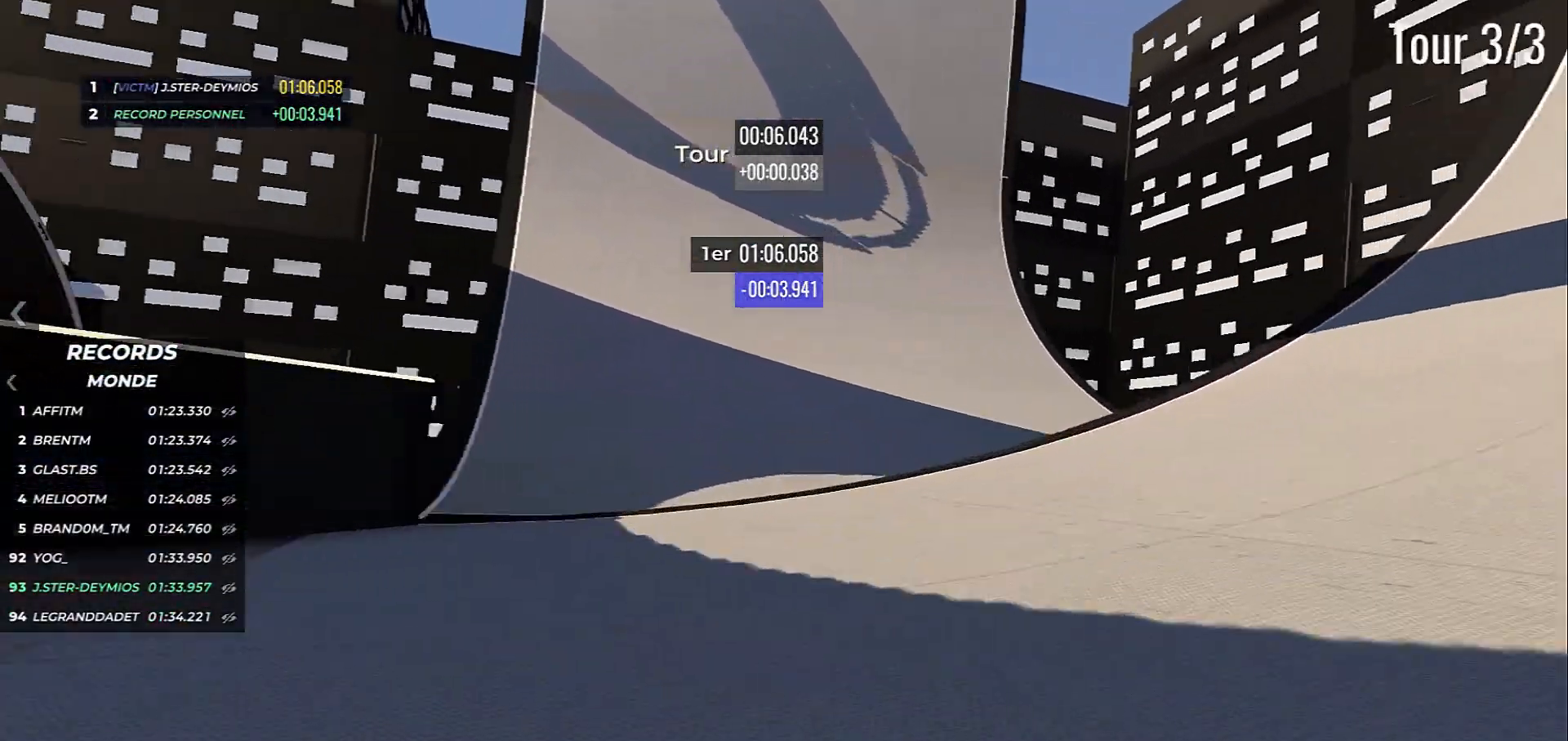
{"keys": ["left", "up"], "events": []}
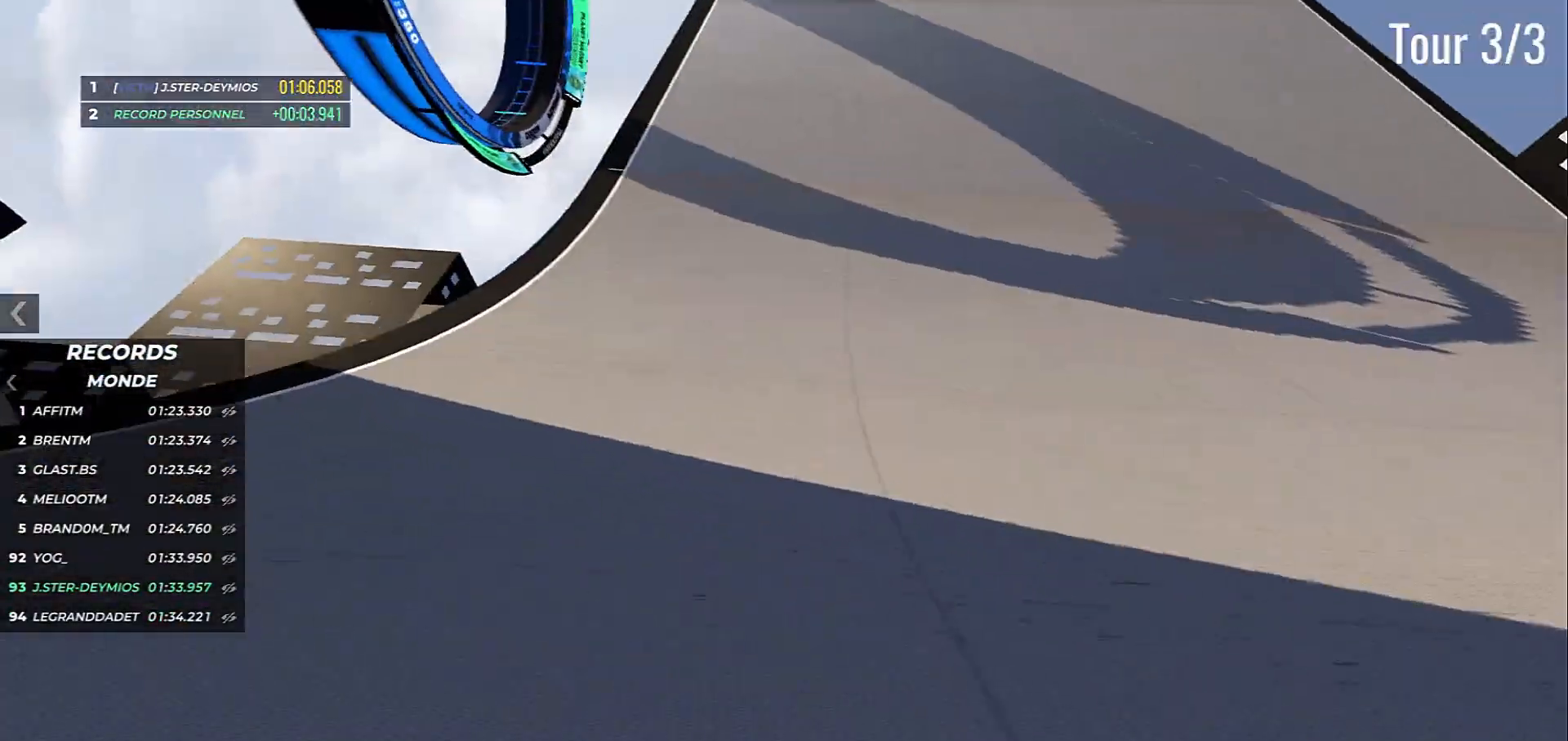
{"keys": ["left", "up"], "events": []}
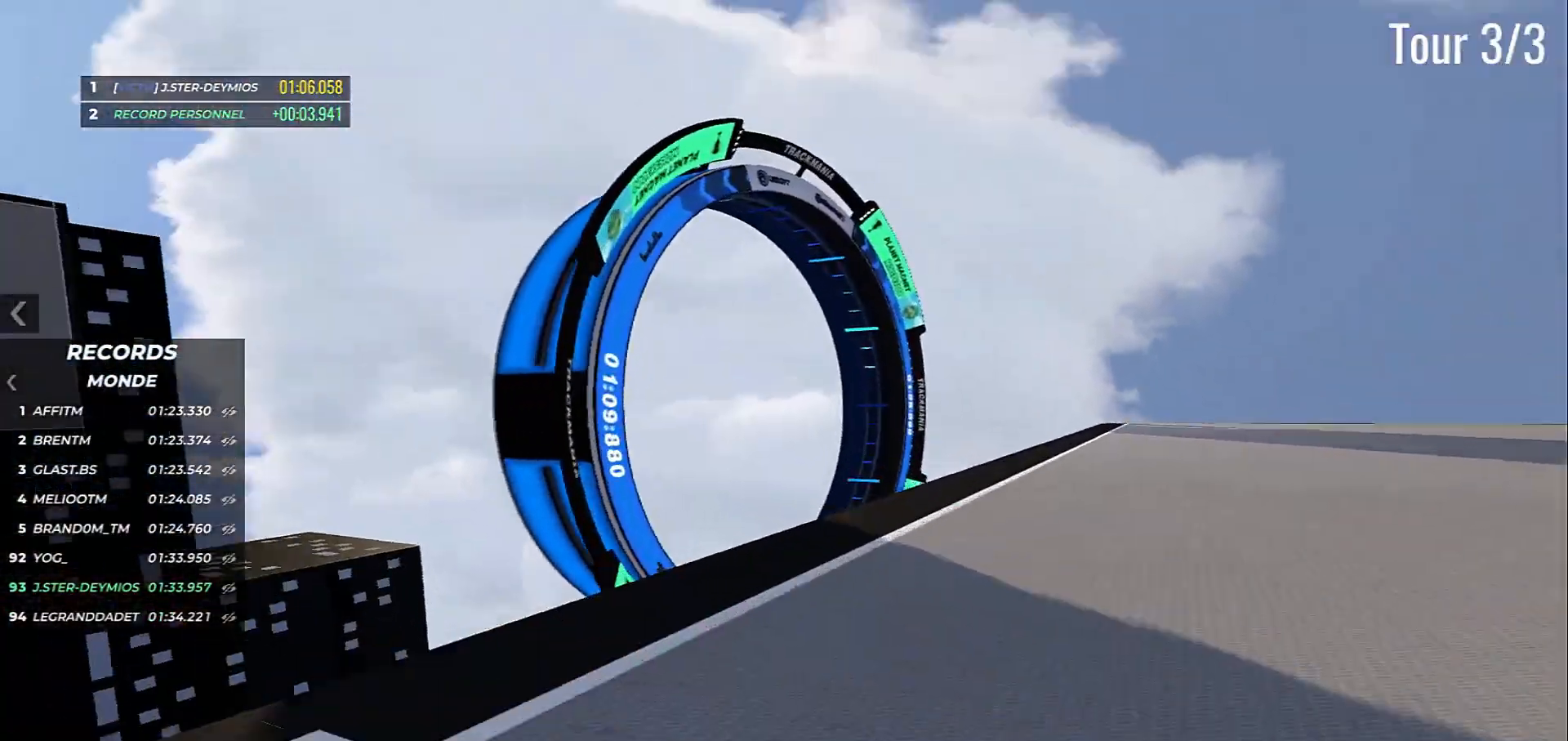
{"keys": ["left", "up"], "events": []}
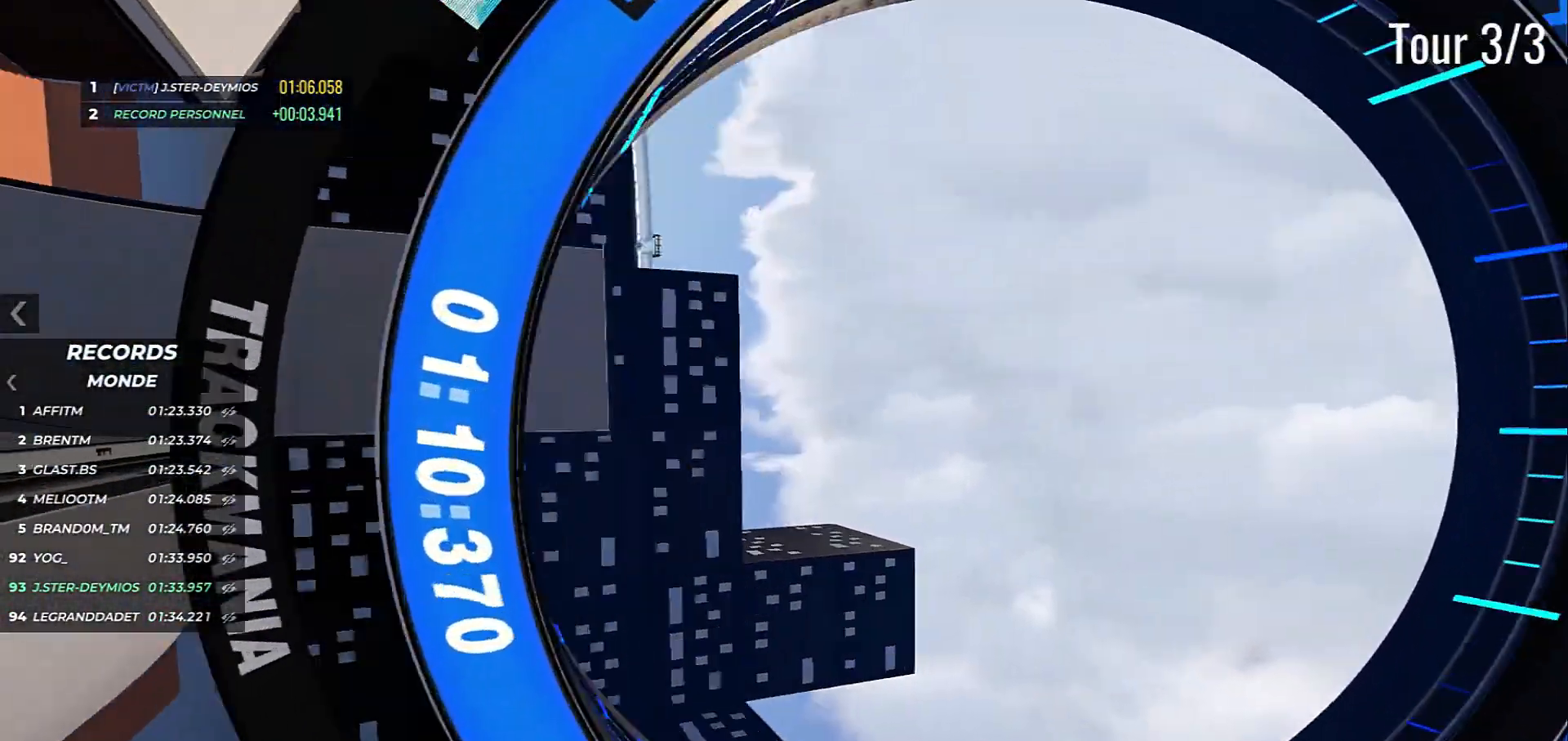
{"keys": ["right", "up"], "events": [[100, "left", "up"], [467, "right", "down"]]}
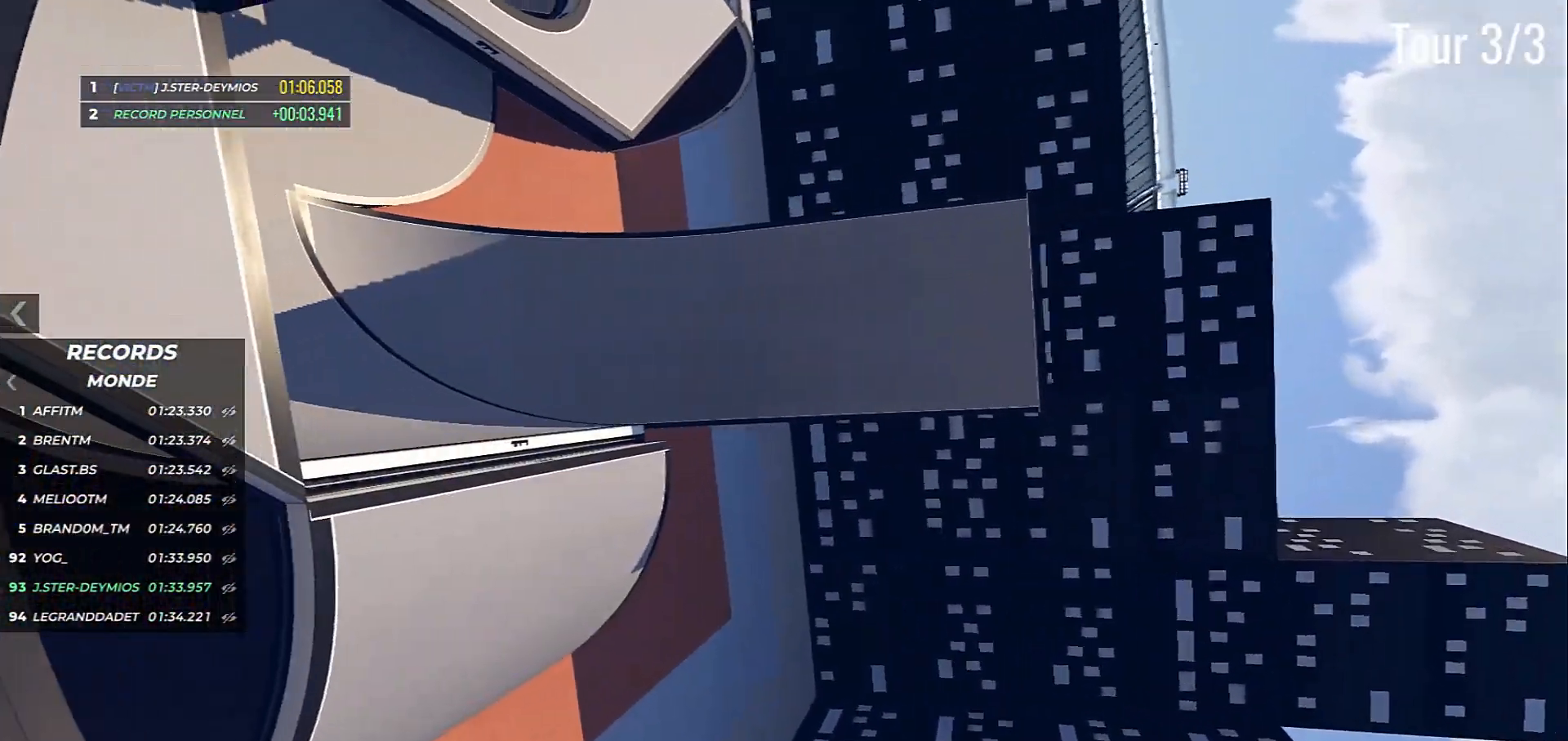
{"keys": ["right", "up"], "events": []}
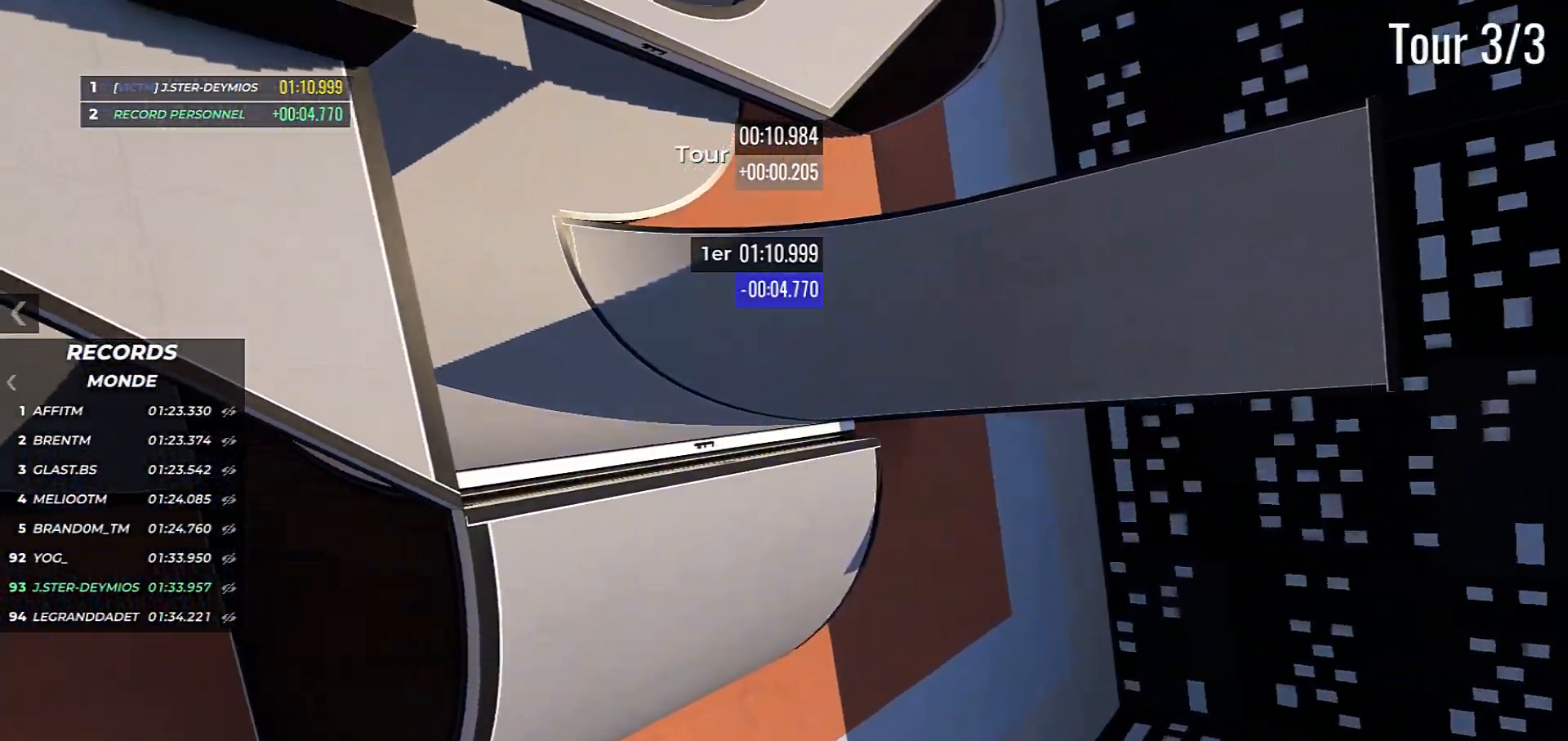
{"keys": ["up"], "events": [[333, "right", "up"]]}
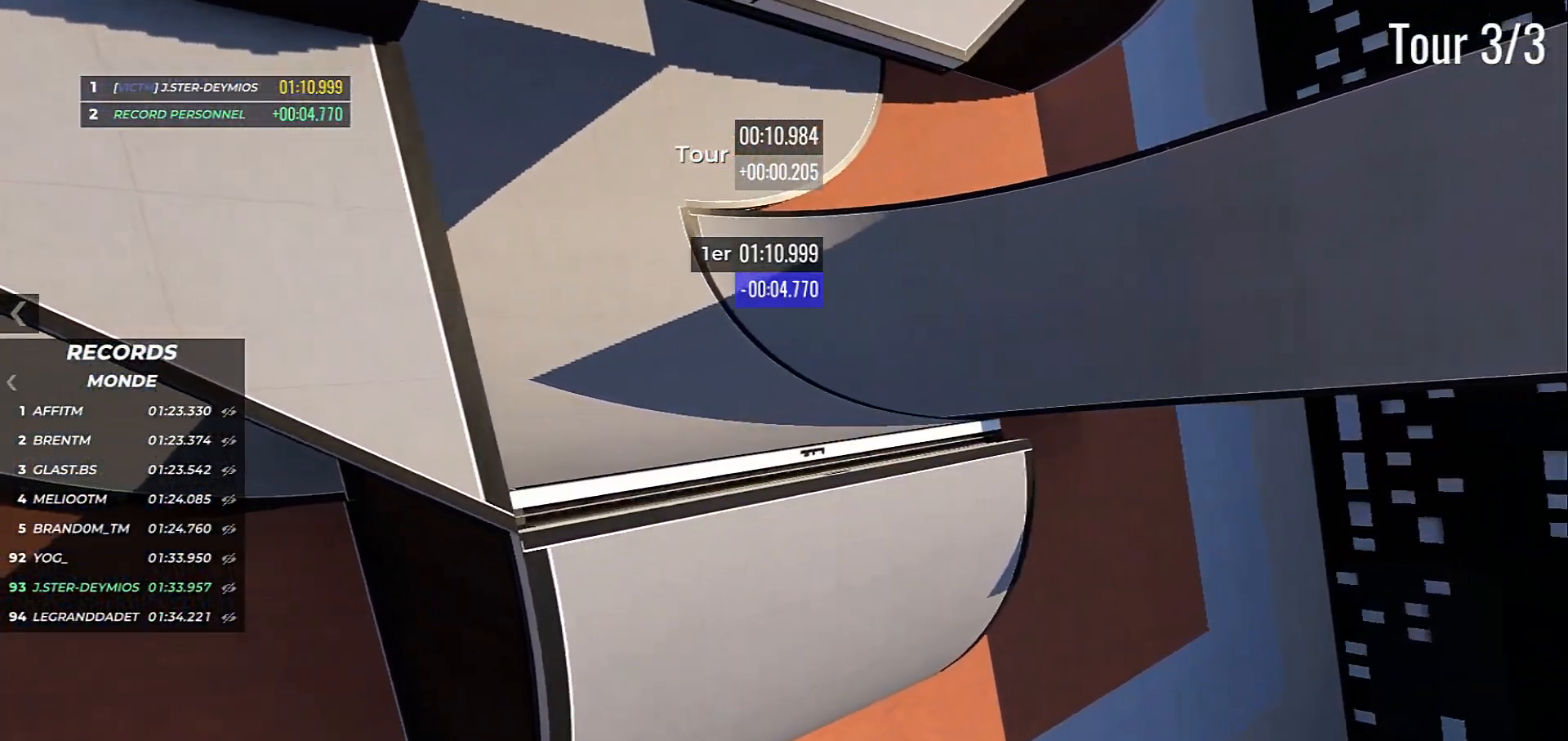
{"keys": ["left", "up"], "events": [[100, "left", "down"]]}
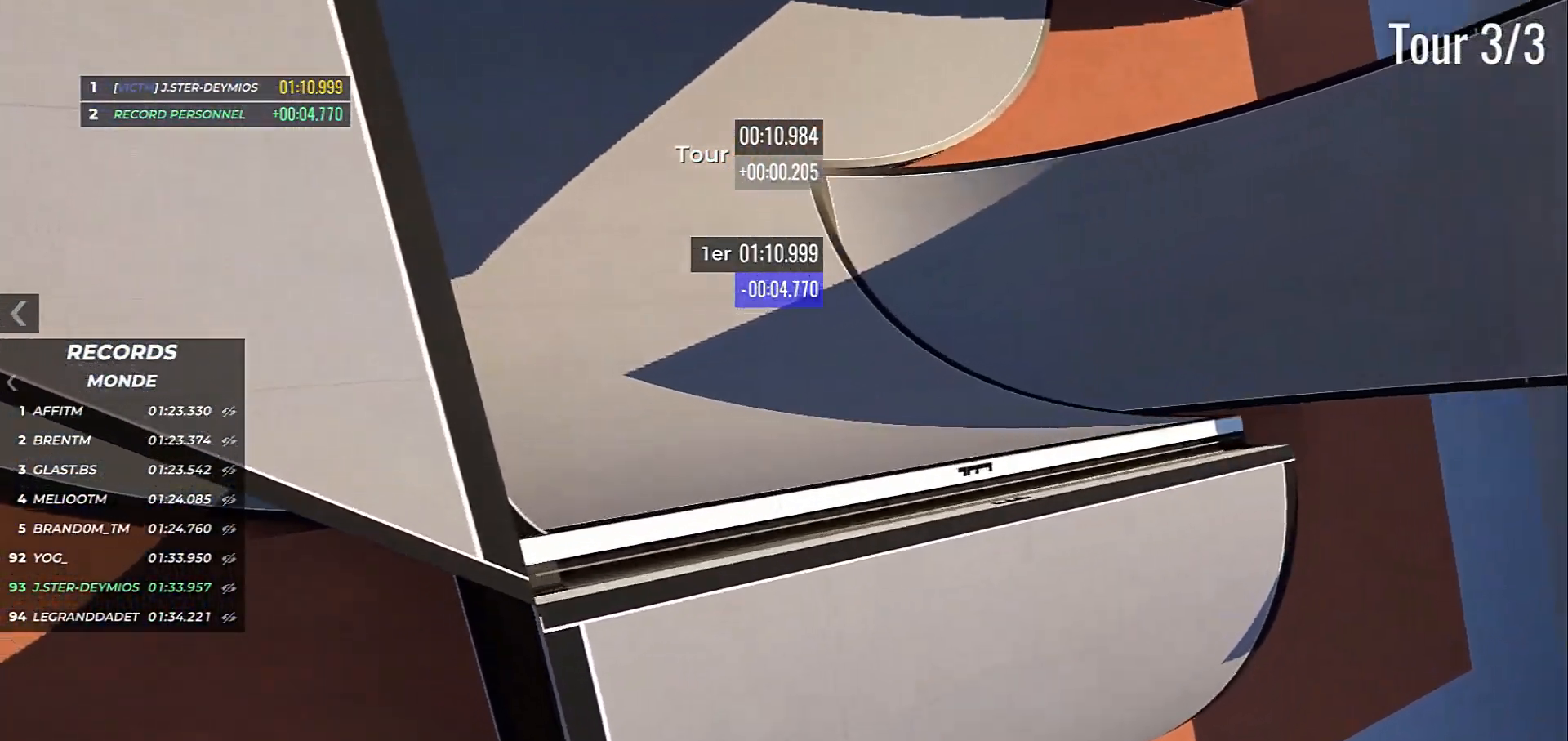
{"keys": ["left", "up"], "events": []}
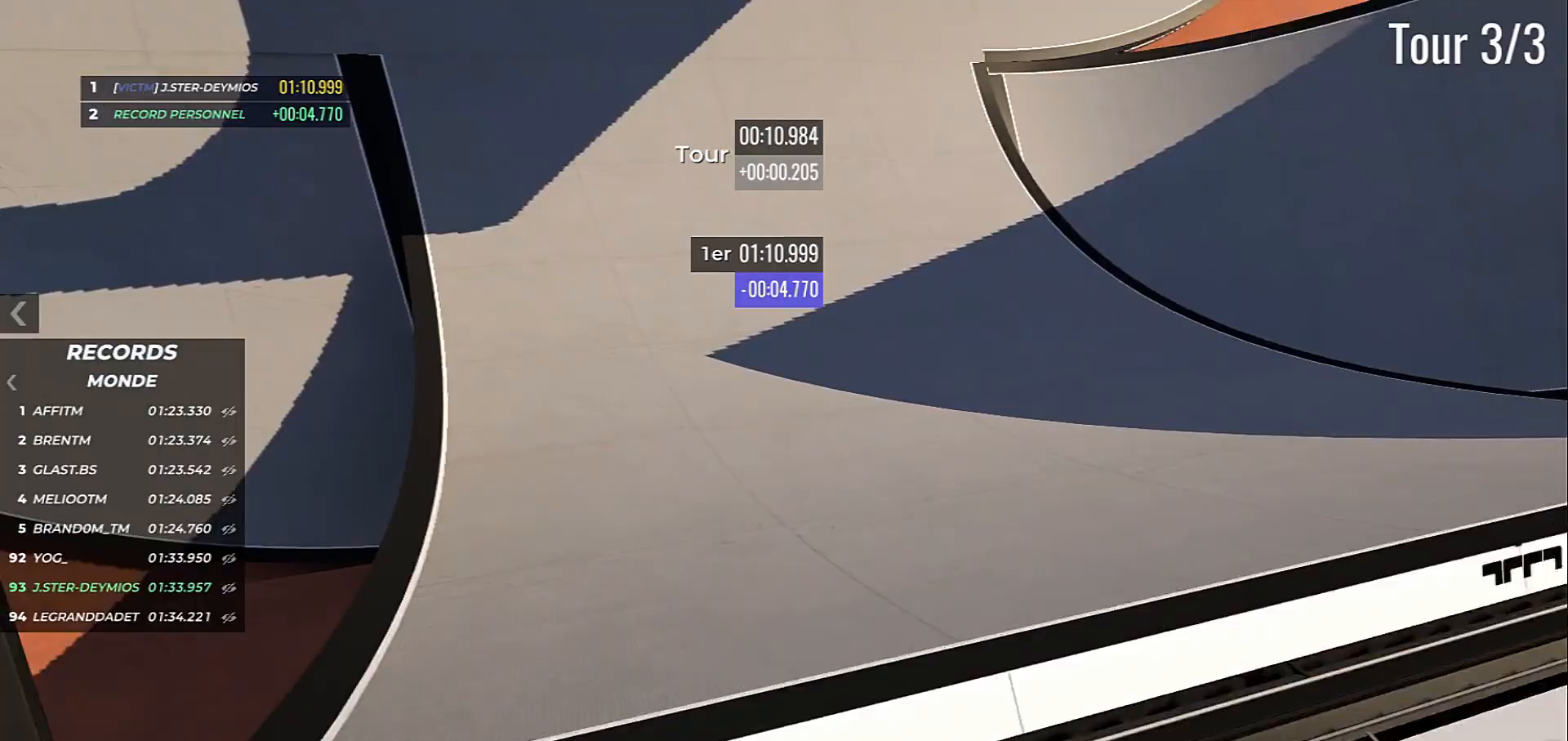
{"keys": ["up"], "events": [[17, "left", "up"]]}
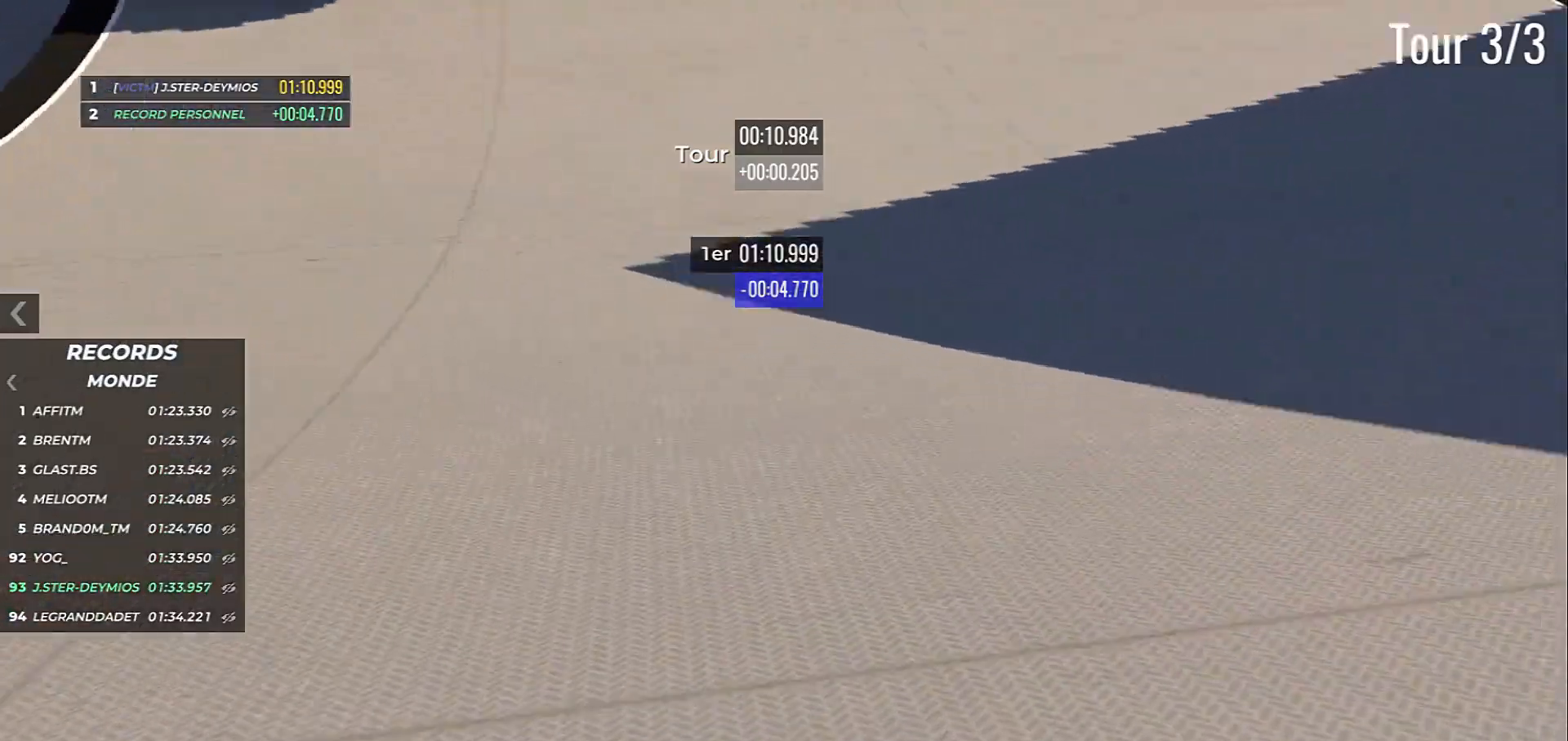
{"keys": ["left", "up"], "events": [[250, "left", "down"]]}
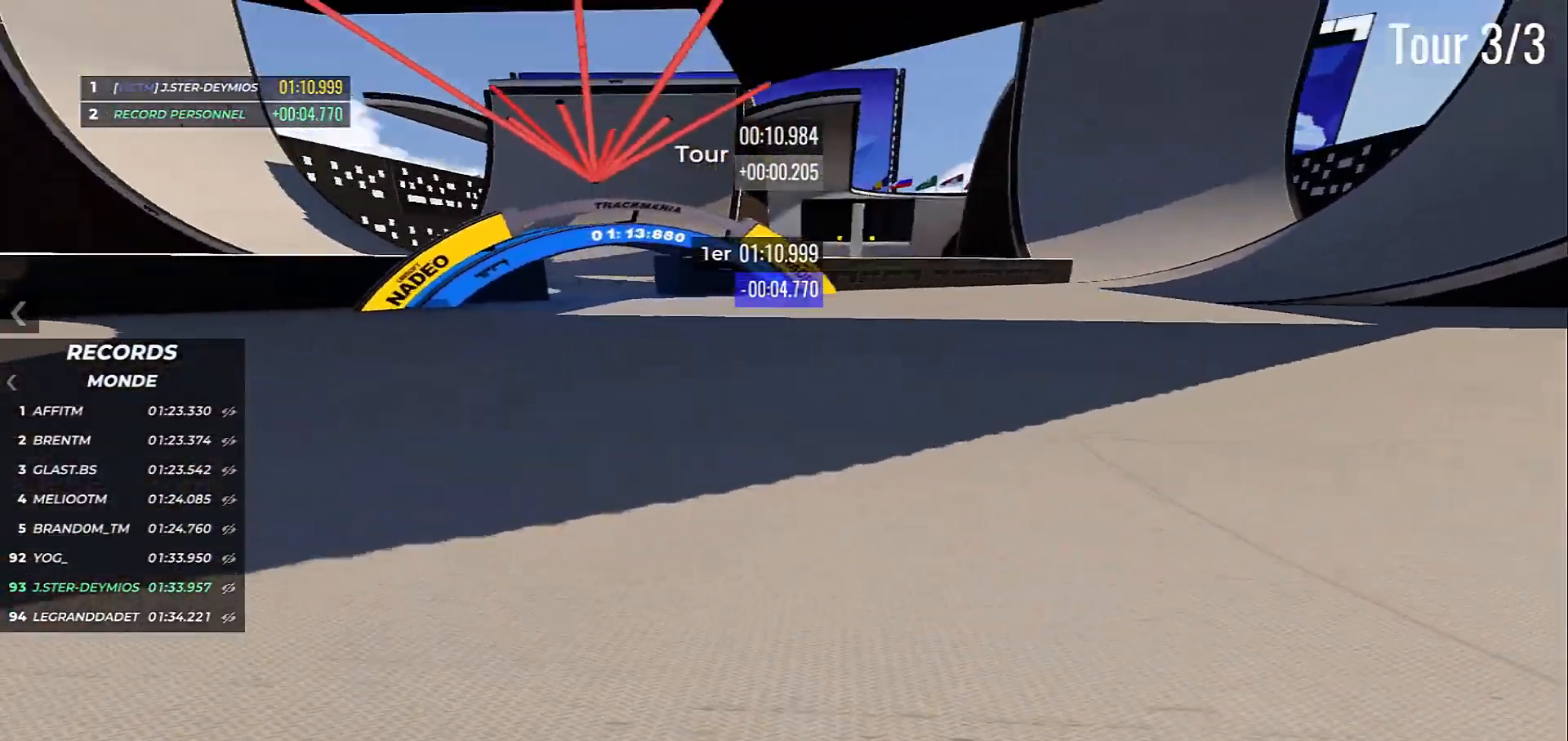
{"keys": ["left", "up"], "events": []}
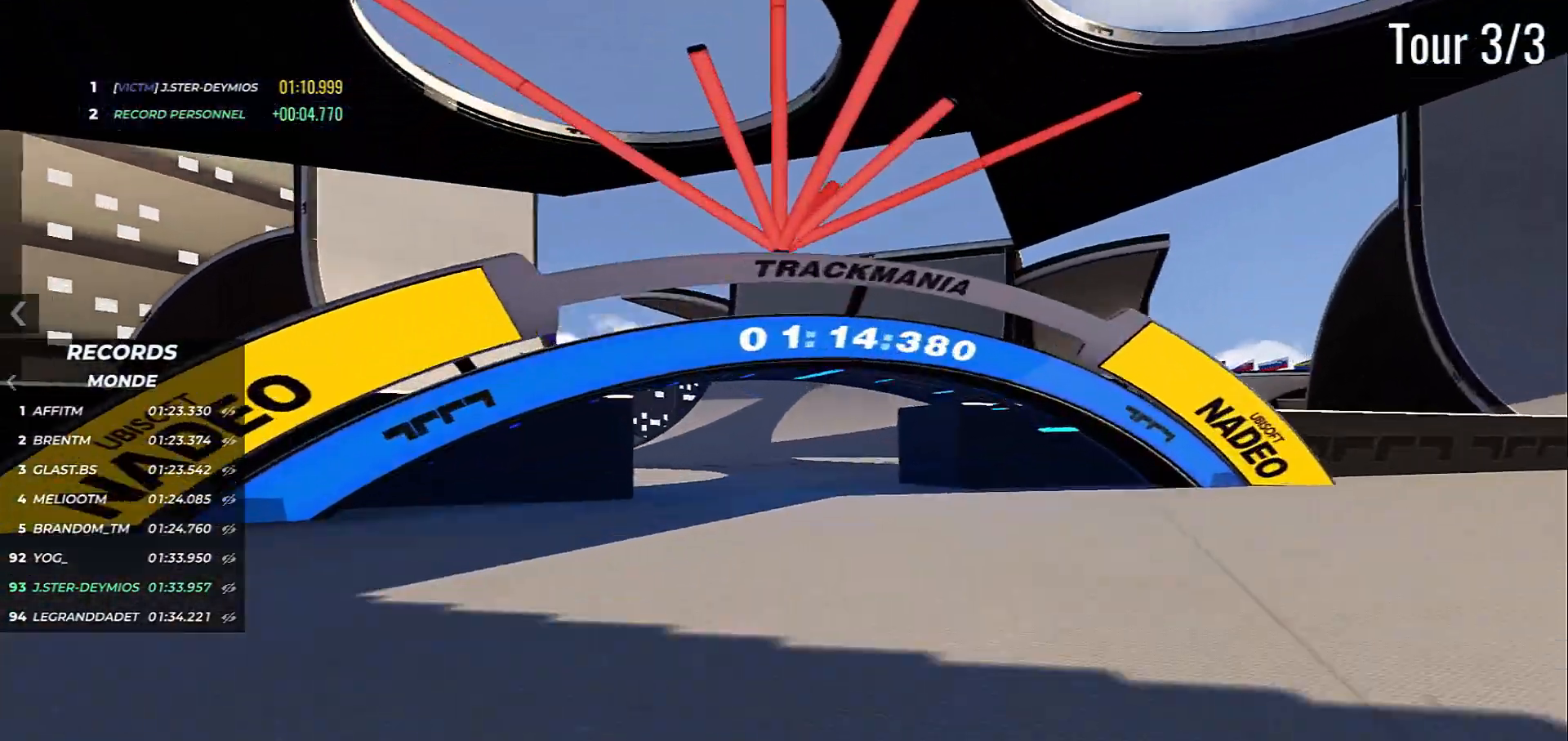
{"keys": ["up"], "events": [[450, "left", "up"]]}